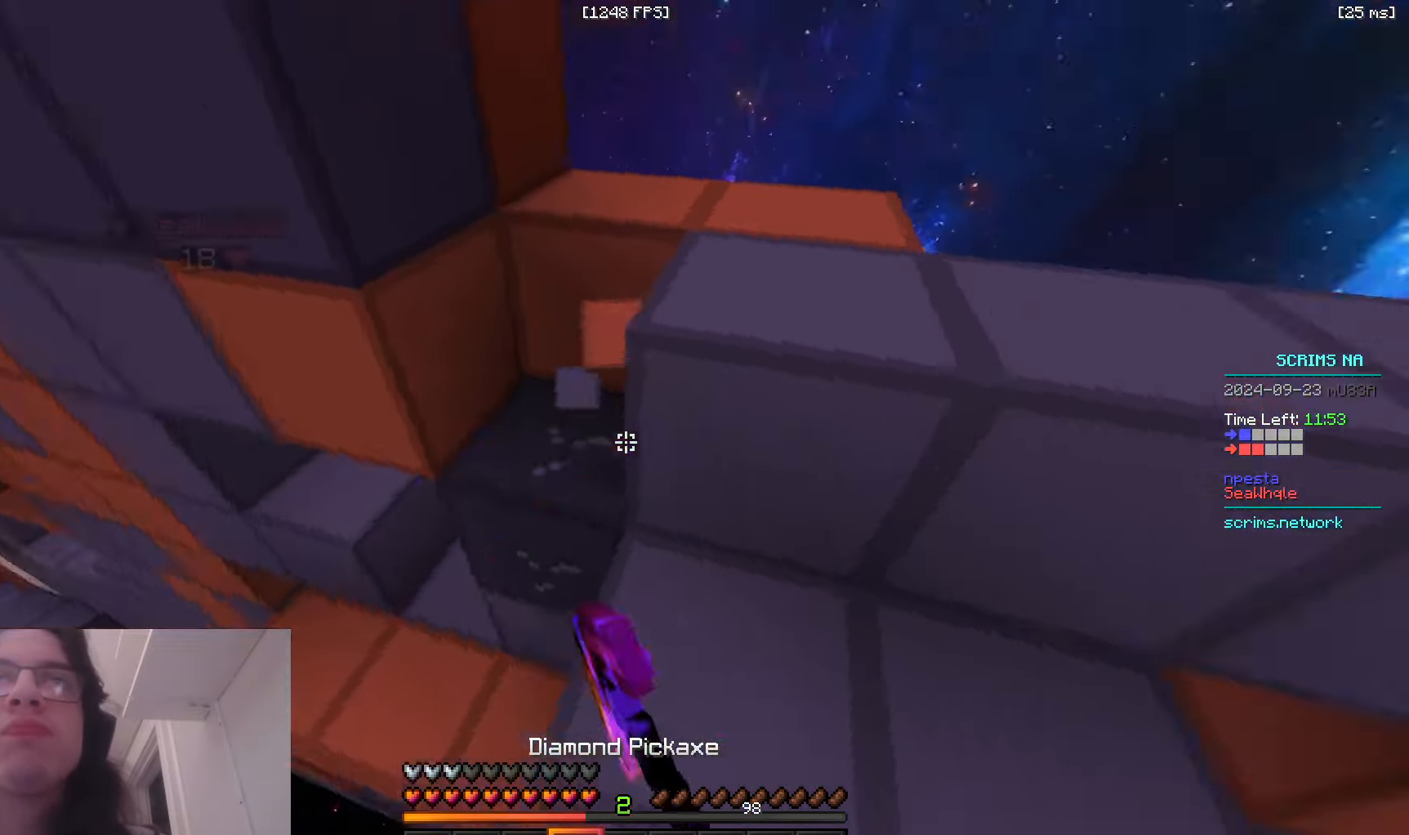
Gameplay with keyboard and mouse; each line is a JSON object with the keys and mouse buttons held at the frame after it. "events" lists presses ("down") and releases ("up") of "a", "d", "s", "space", "w", "mouse_left" and "mouse_right" between this image and that frame as [ms after this image, input, new state], when the widget could be followed in between. "mouse_left", "mouse_right" = the "left", "right" buttons of the "mouse" list. No other keys are recorded. Fast repeated clicks can show as one long hold. Mouse movement is not recorded.
{"keys": ["a"], "mouse": ["left"], "events": [[383, "a", "down"], [433, "d", "up"], [483, "w", "up"]]}
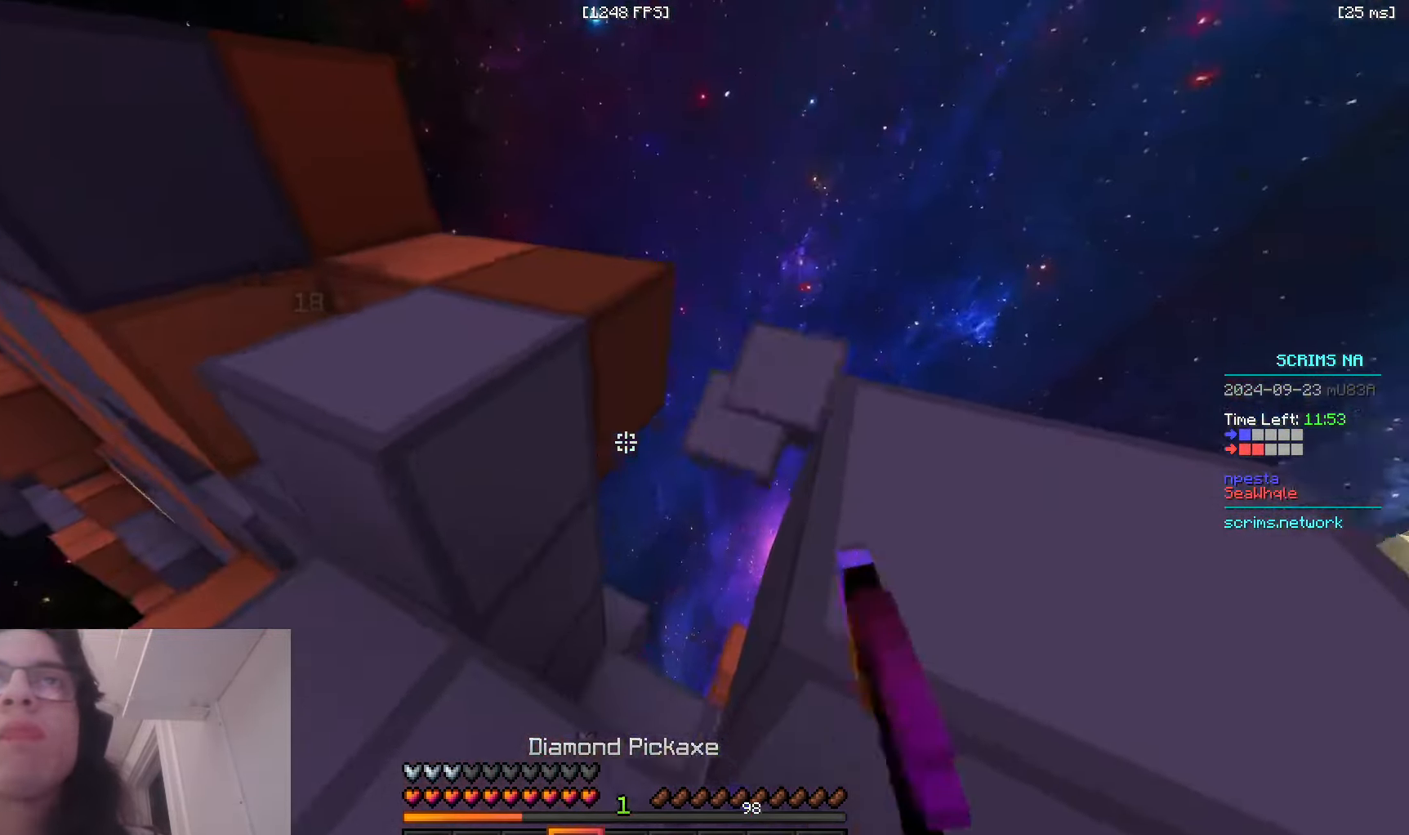
{"keys": ["d", "w"], "mouse": ["left"], "events": [[16, "a", "up"], [216, "w", "down"], [466, "d", "down"]]}
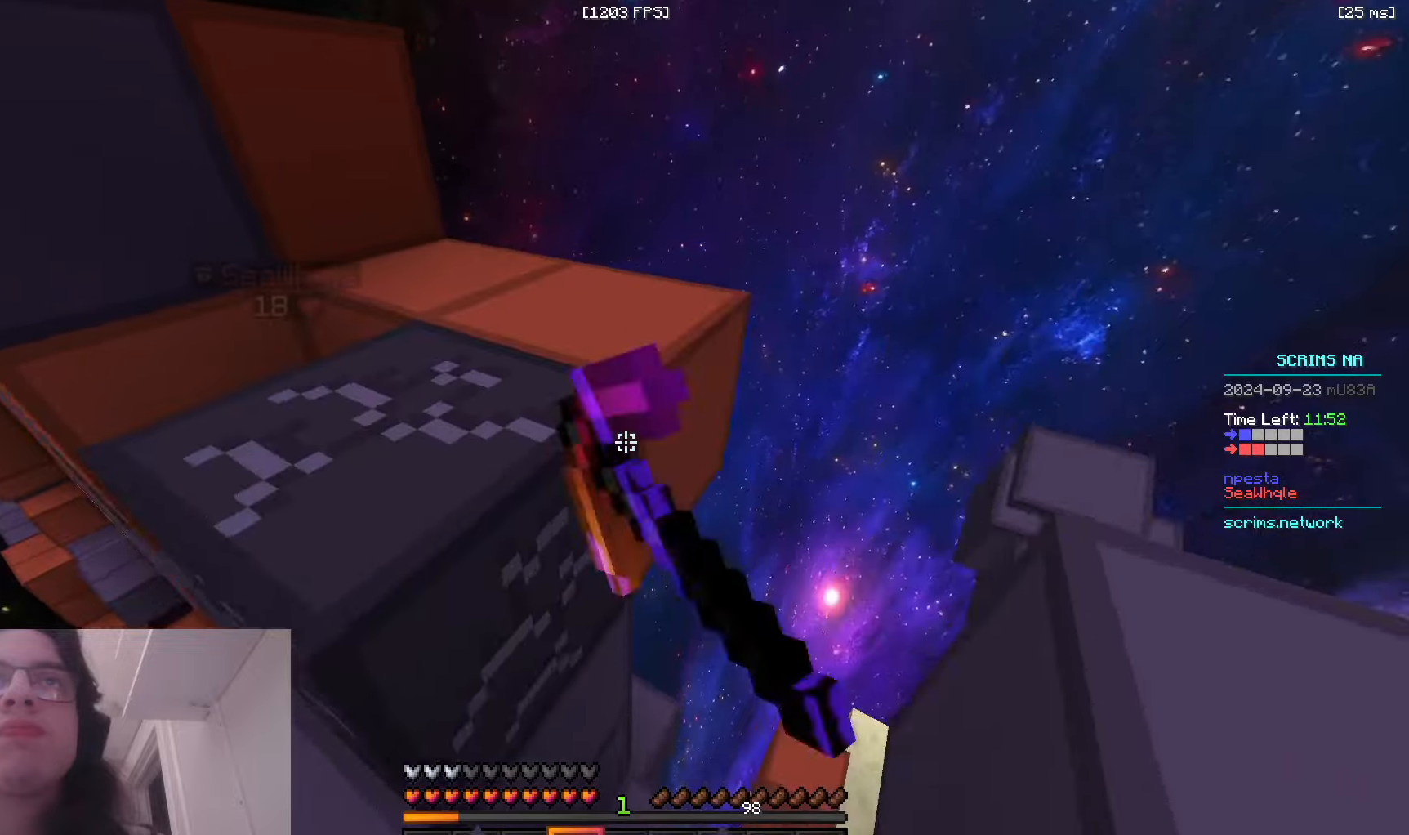
{"keys": ["s"], "mouse": ["left"], "events": [[116, "w", "up"], [133, "d", "up"], [166, "a", "down"], [266, "s", "down"], [500, "a", "up"]]}
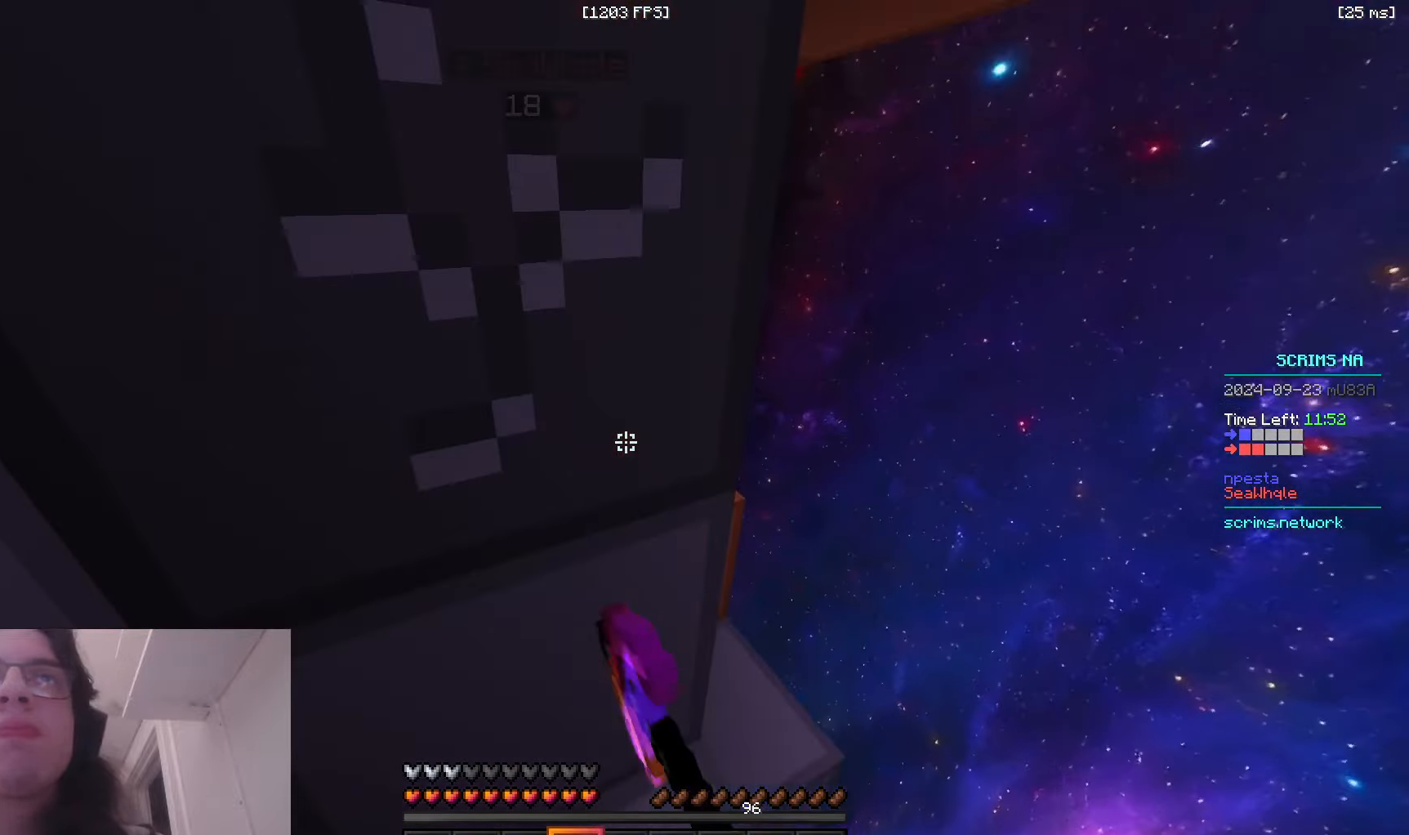
{"keys": ["w"], "mouse": [], "events": [[116, "s", "up"], [450, "w", "down"], [500, "mouse_left", "up"]]}
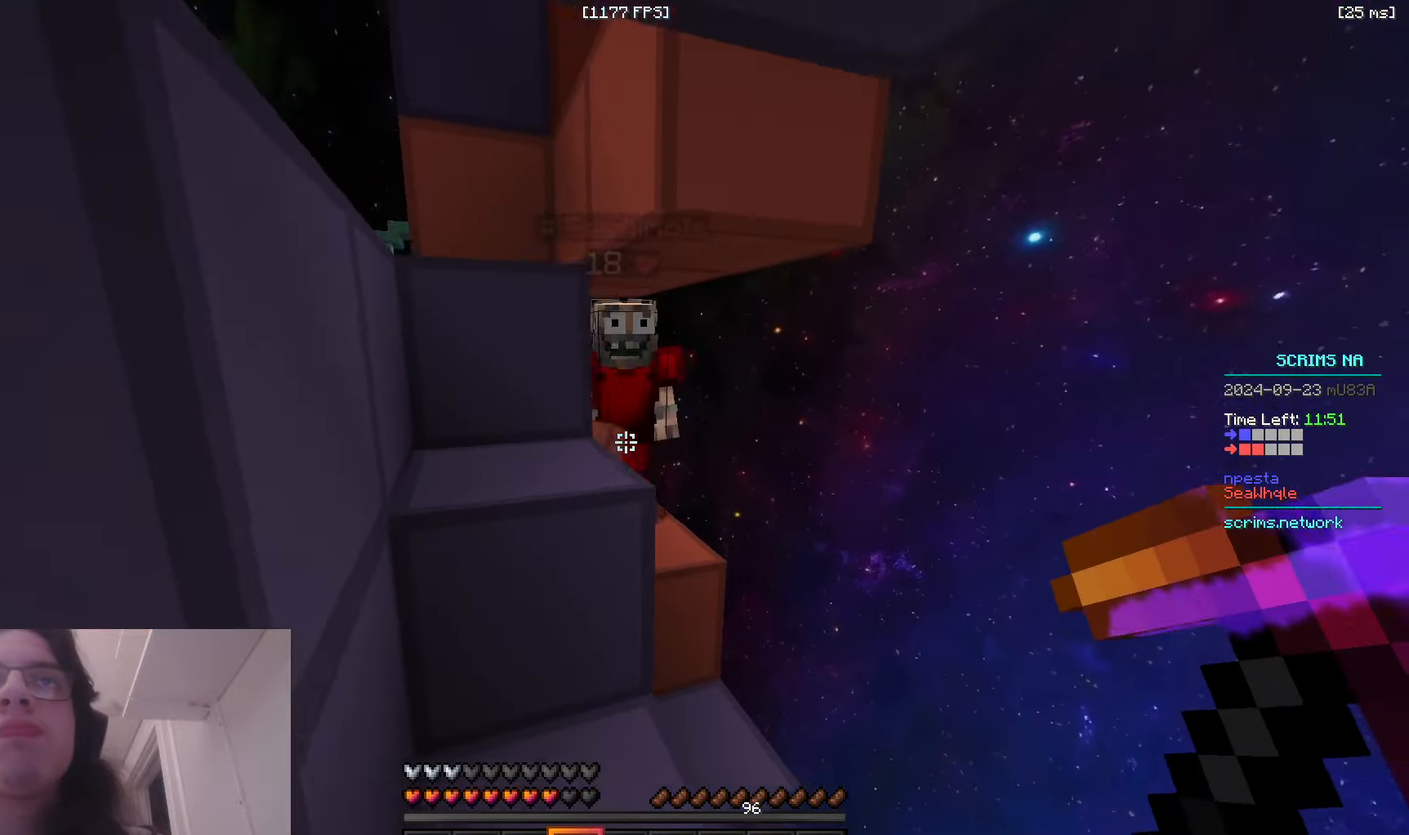
{"keys": ["a", "w"], "mouse": ["left"], "events": [[100, "mouse_left", "down"], [200, "mouse_right", "down"], [433, "a", "down"], [466, "mouse_right", "up"]]}
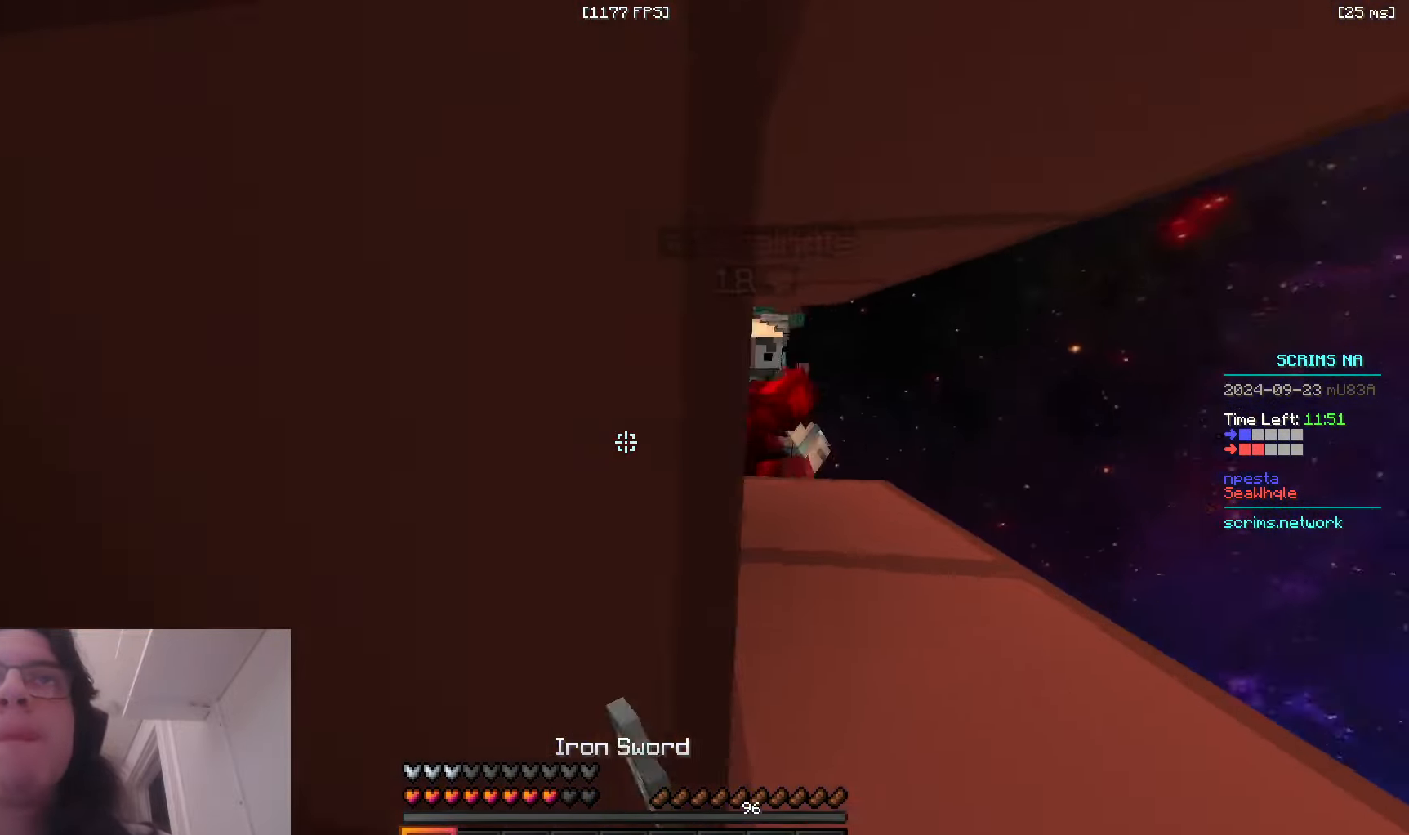
{"keys": ["space", "w"], "mouse": ["left"], "events": [[33, "w", "up"], [183, "a", "up"], [350, "w", "down"], [400, "space", "down"]]}
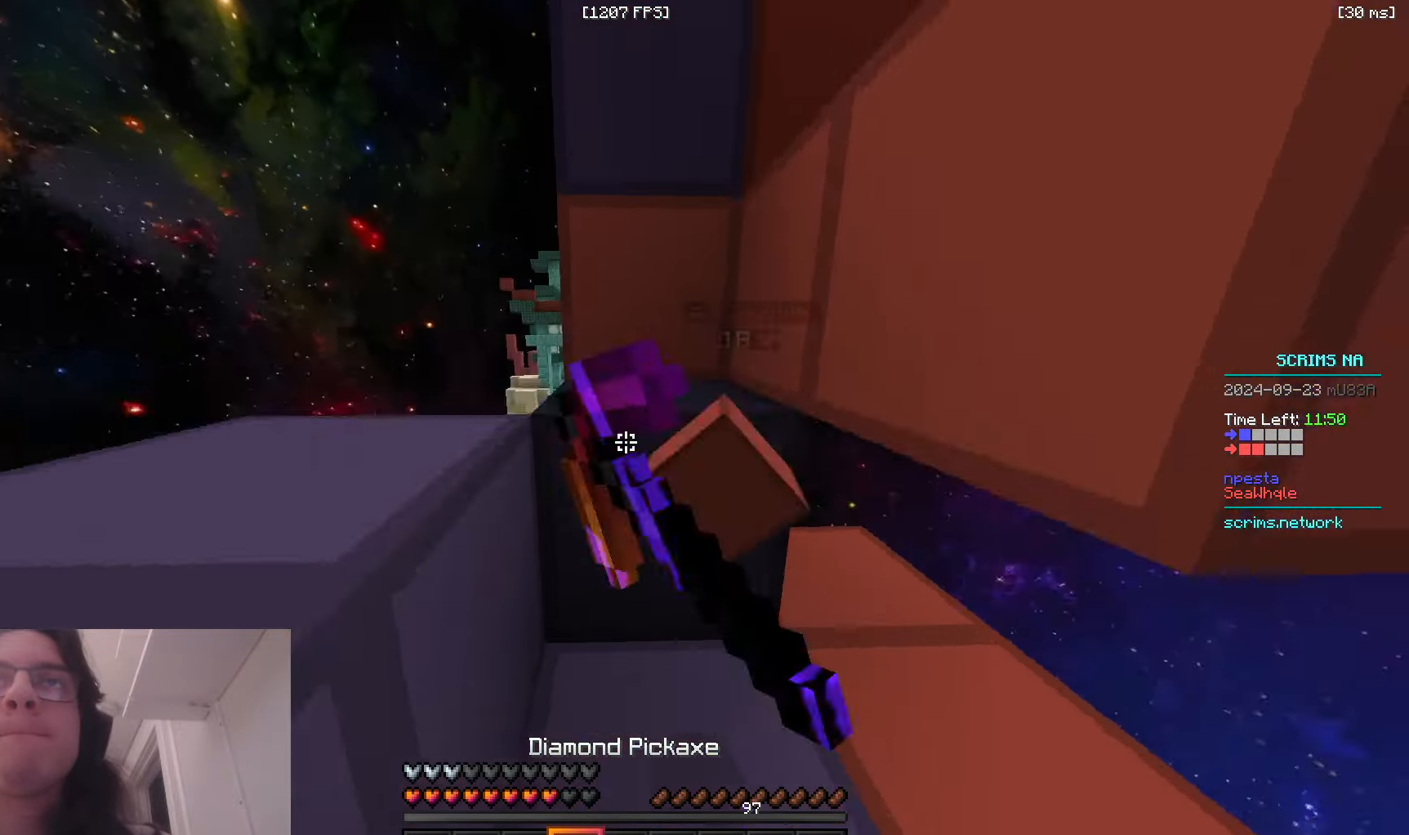
{"keys": ["a", "w"], "mouse": ["left"], "events": [[116, "space", "up"], [483, "a", "down"]]}
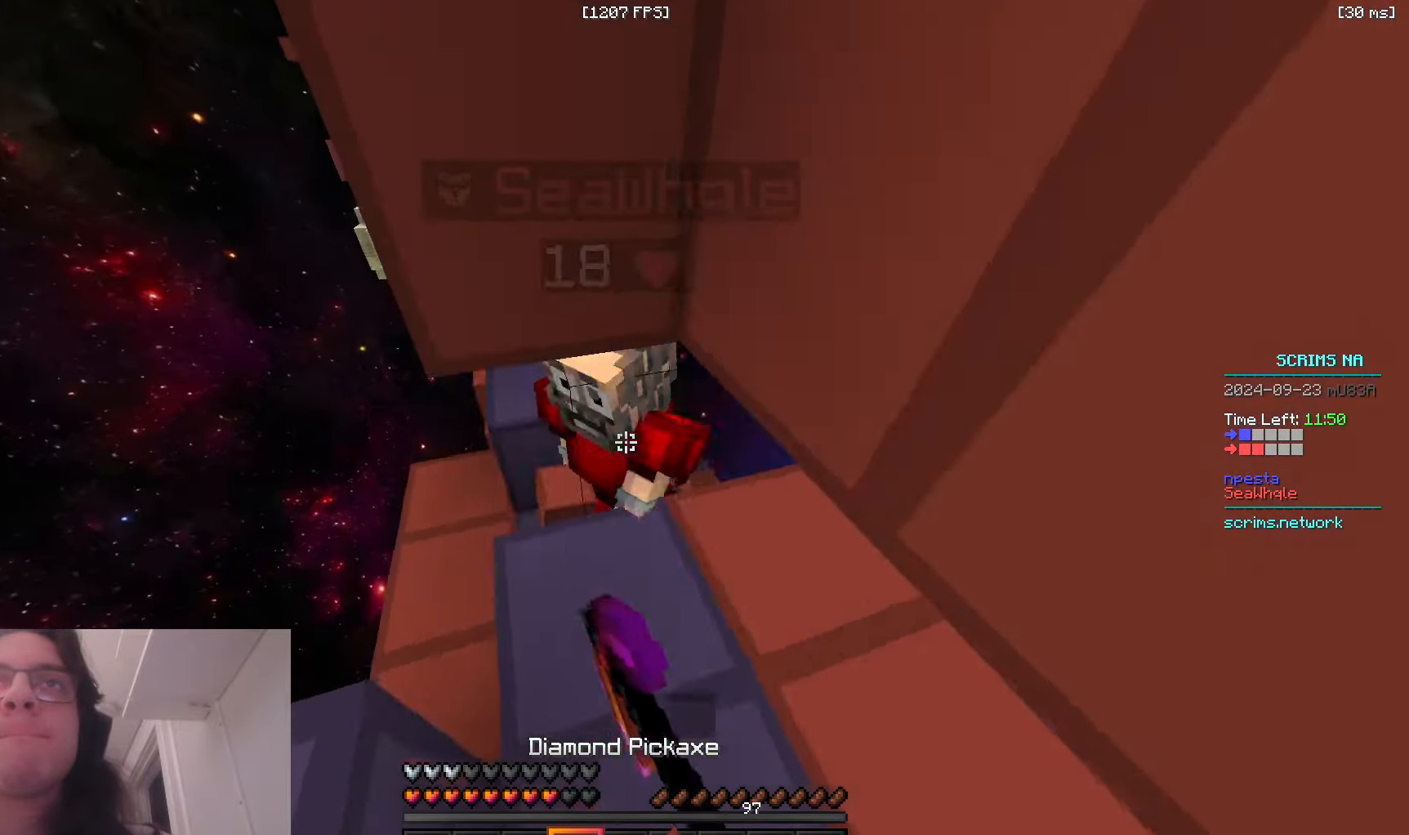
{"keys": ["a", "w"], "mouse": ["left"], "events": [[133, "mouse_right", "down"], [216, "mouse_right", "up"], [250, "mouse_right", "down"], [483, "mouse_right", "up"]]}
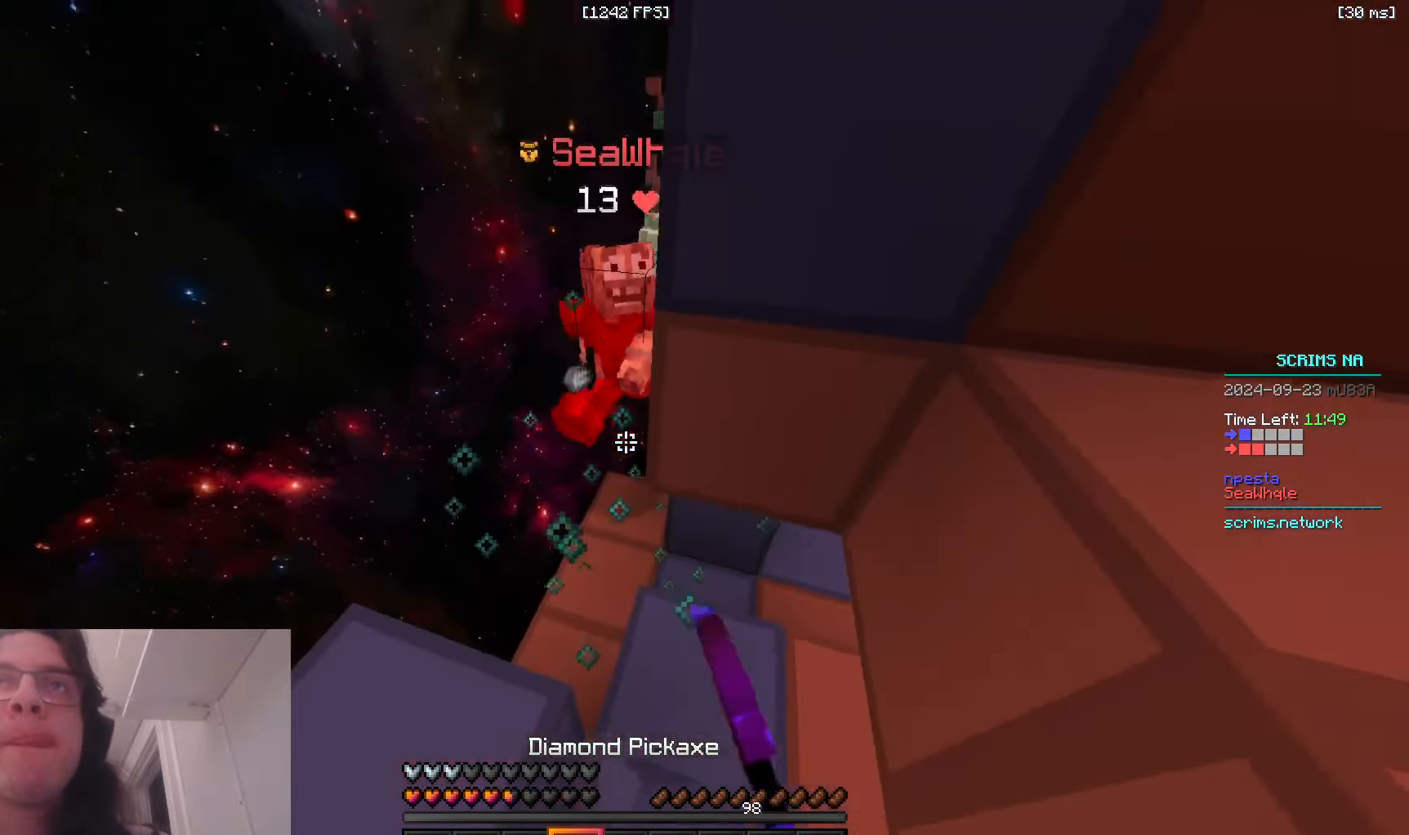
{"keys": ["a", "w"], "mouse": [], "events": [[33, "a", "up"], [200, "mouse_left", "up"], [316, "a", "down"]]}
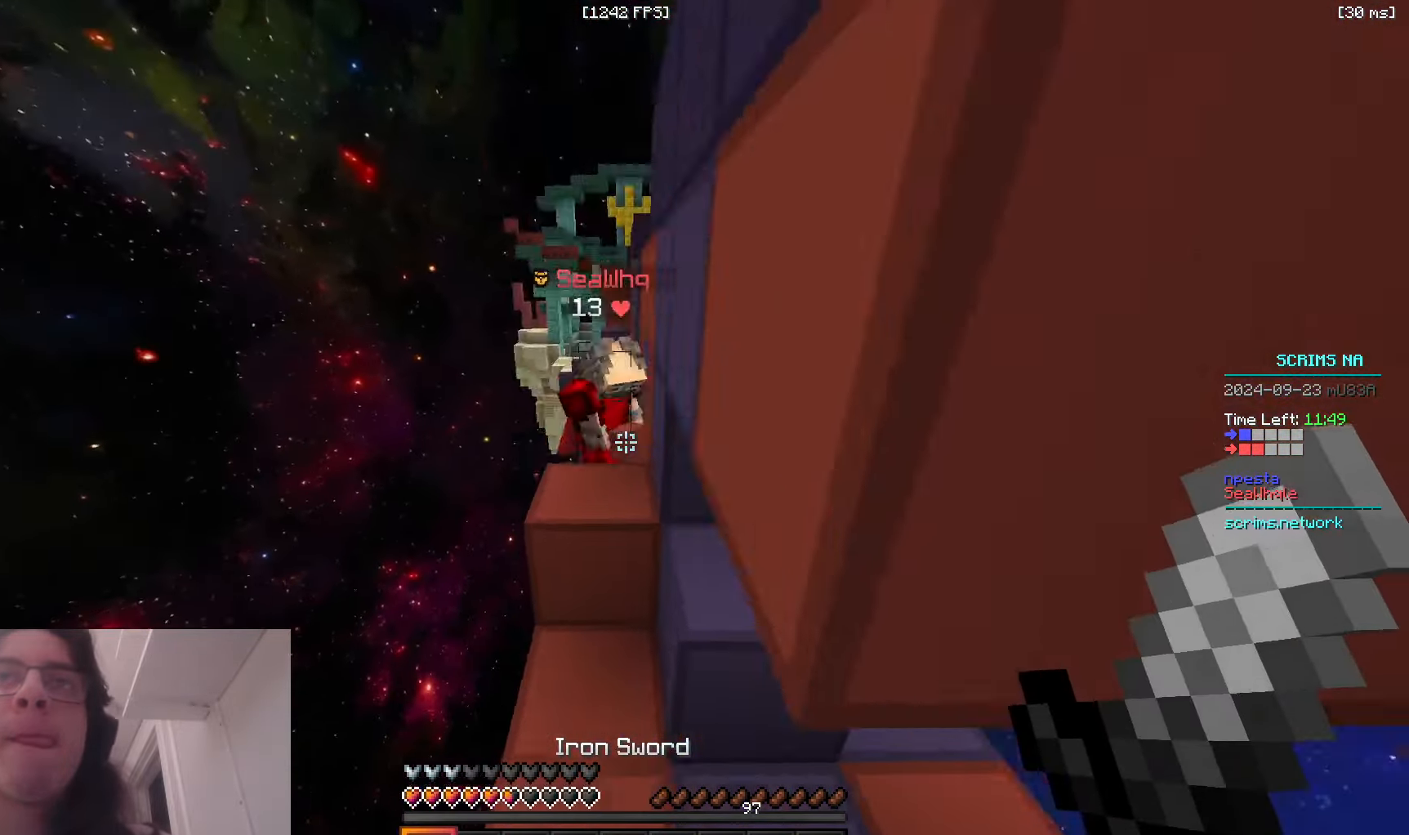
{"keys": ["d", "w"], "mouse": ["left", "right"], "events": [[83, "a", "up"], [283, "space", "down"], [333, "mouse_left", "down"], [450, "mouse_right", "down"], [466, "d", "down"], [500, "space", "up"]]}
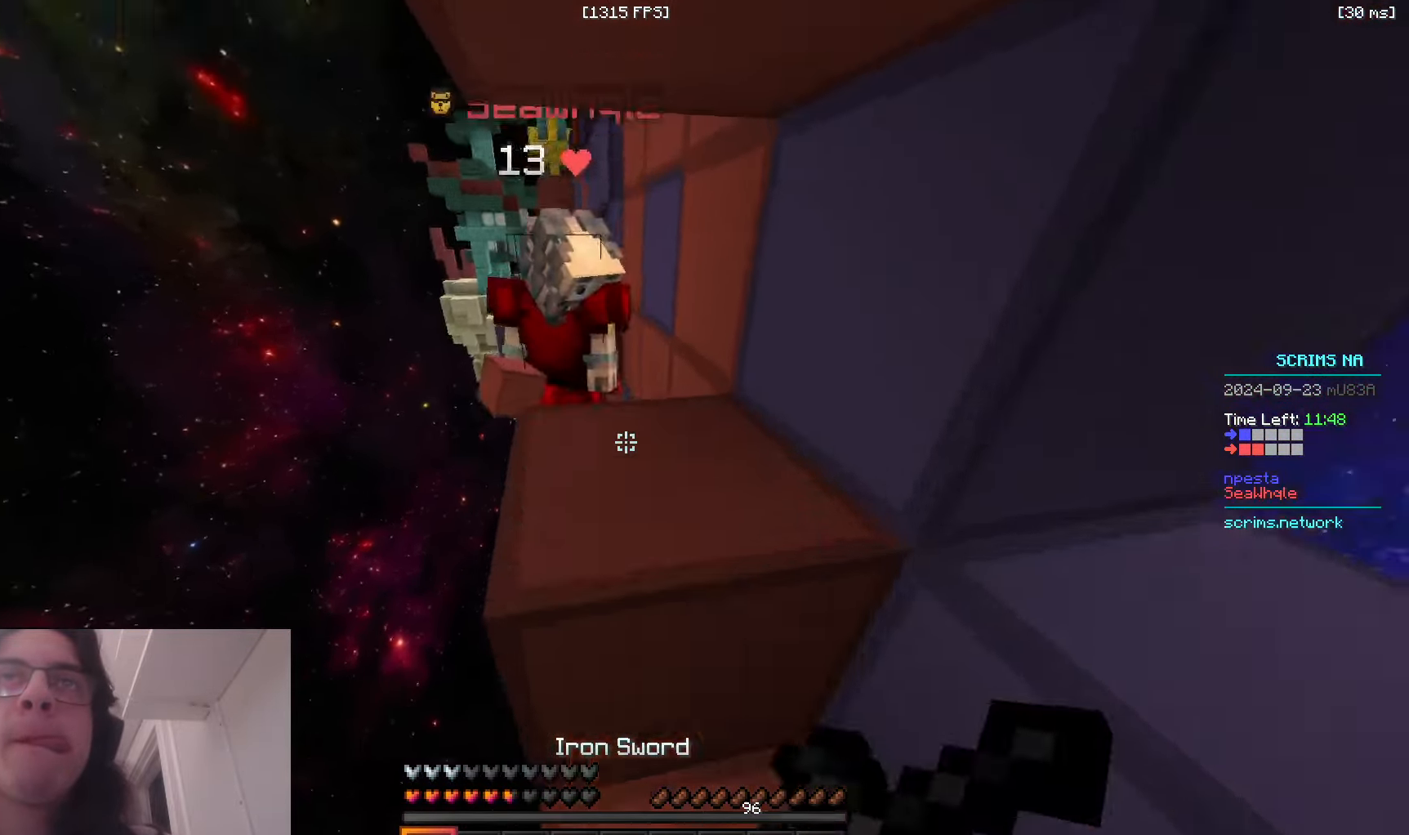
{"keys": ["s"], "mouse": [], "events": [[33, "mouse_right", "up"], [150, "a", "down"], [183, "d", "up"], [183, "mouse_right", "down"], [250, "a", "up"], [416, "w", "up"], [450, "mouse_left", "up"], [483, "mouse_right", "up"], [500, "s", "down"]]}
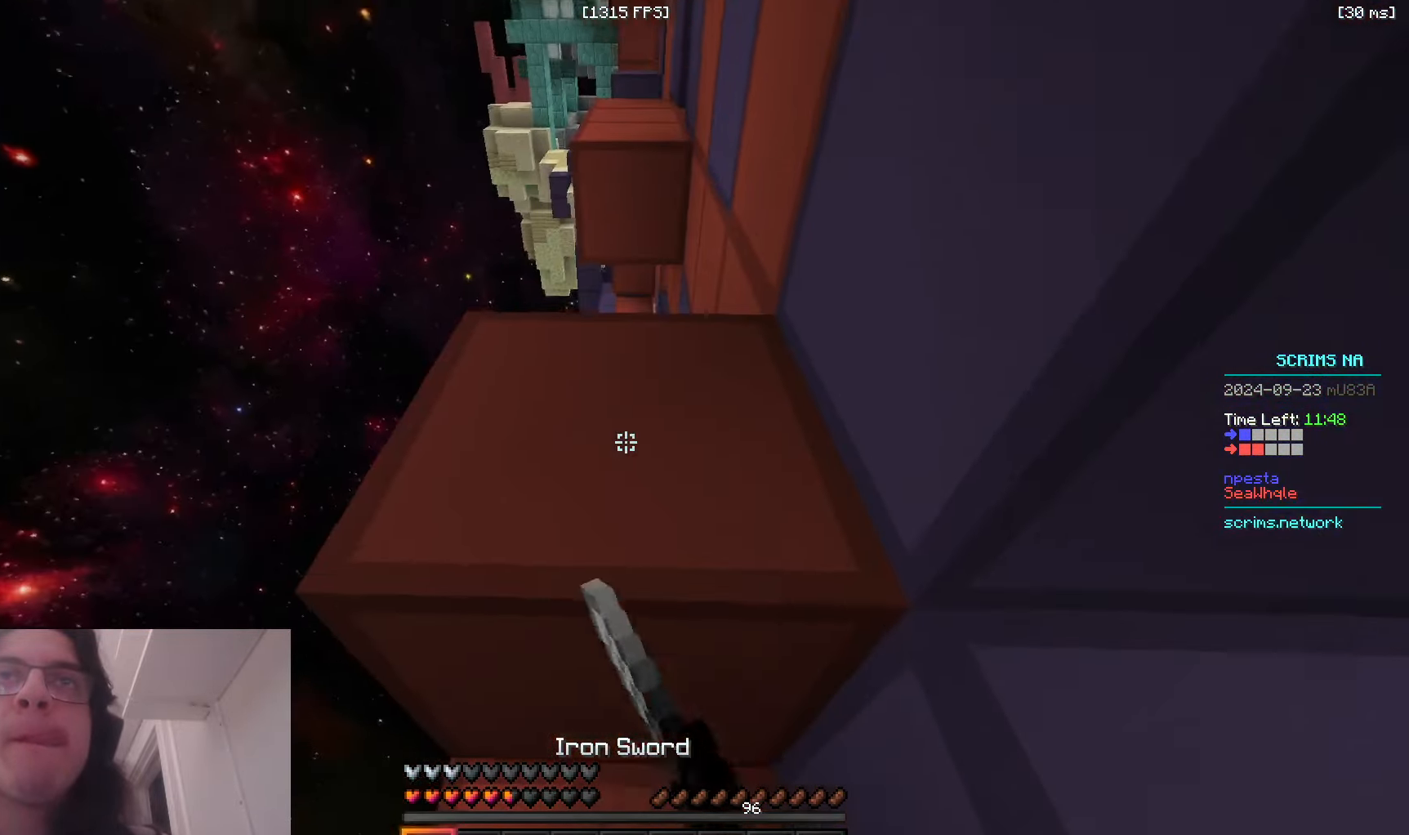
{"keys": ["w"], "mouse": ["left"], "events": [[16, "mouse_left", "down"], [100, "a", "down"], [200, "a", "up"], [416, "s", "up"], [450, "w", "down"]]}
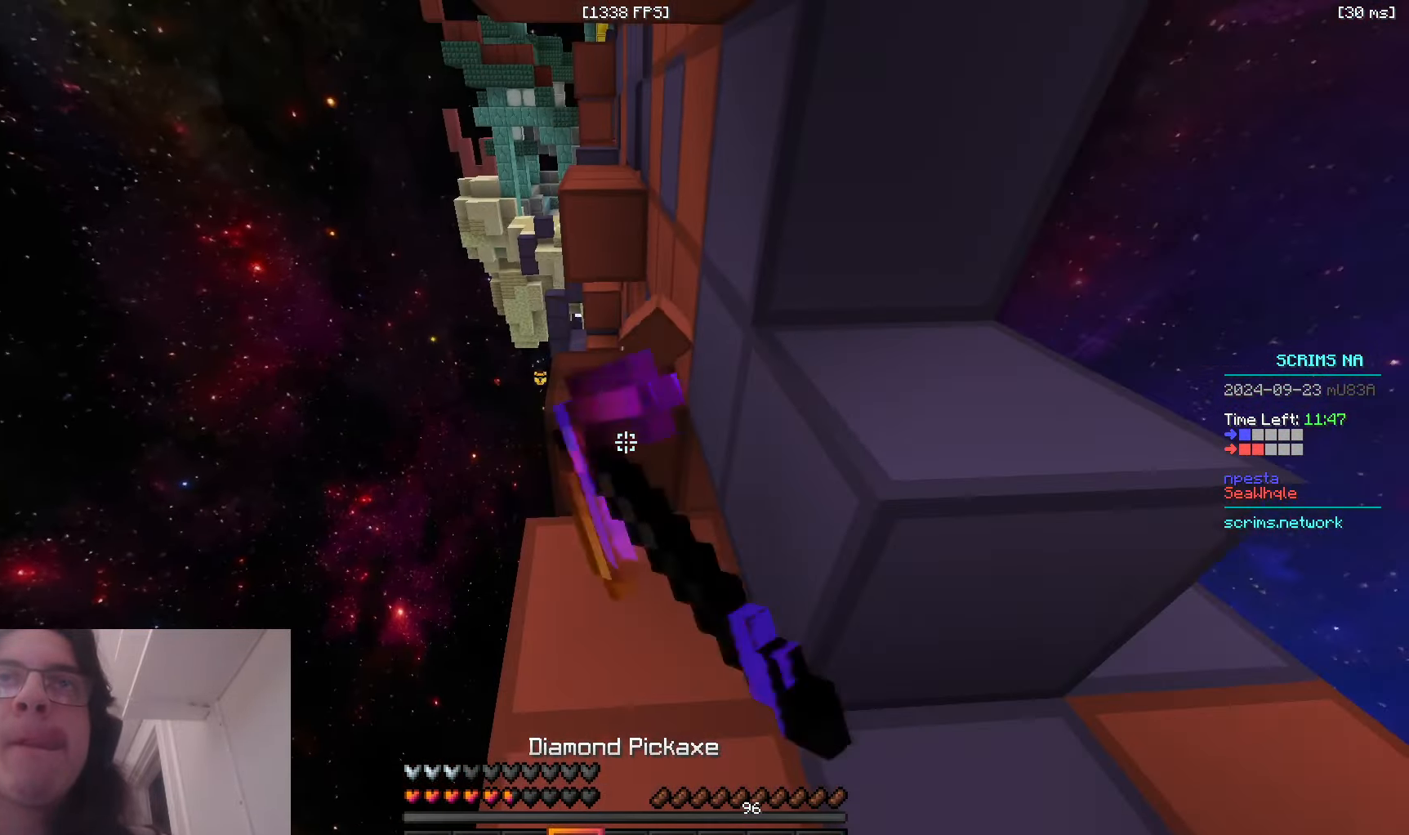
{"keys": ["w"], "mouse": ["left", "right"], "events": [[450, "mouse_right", "down"]]}
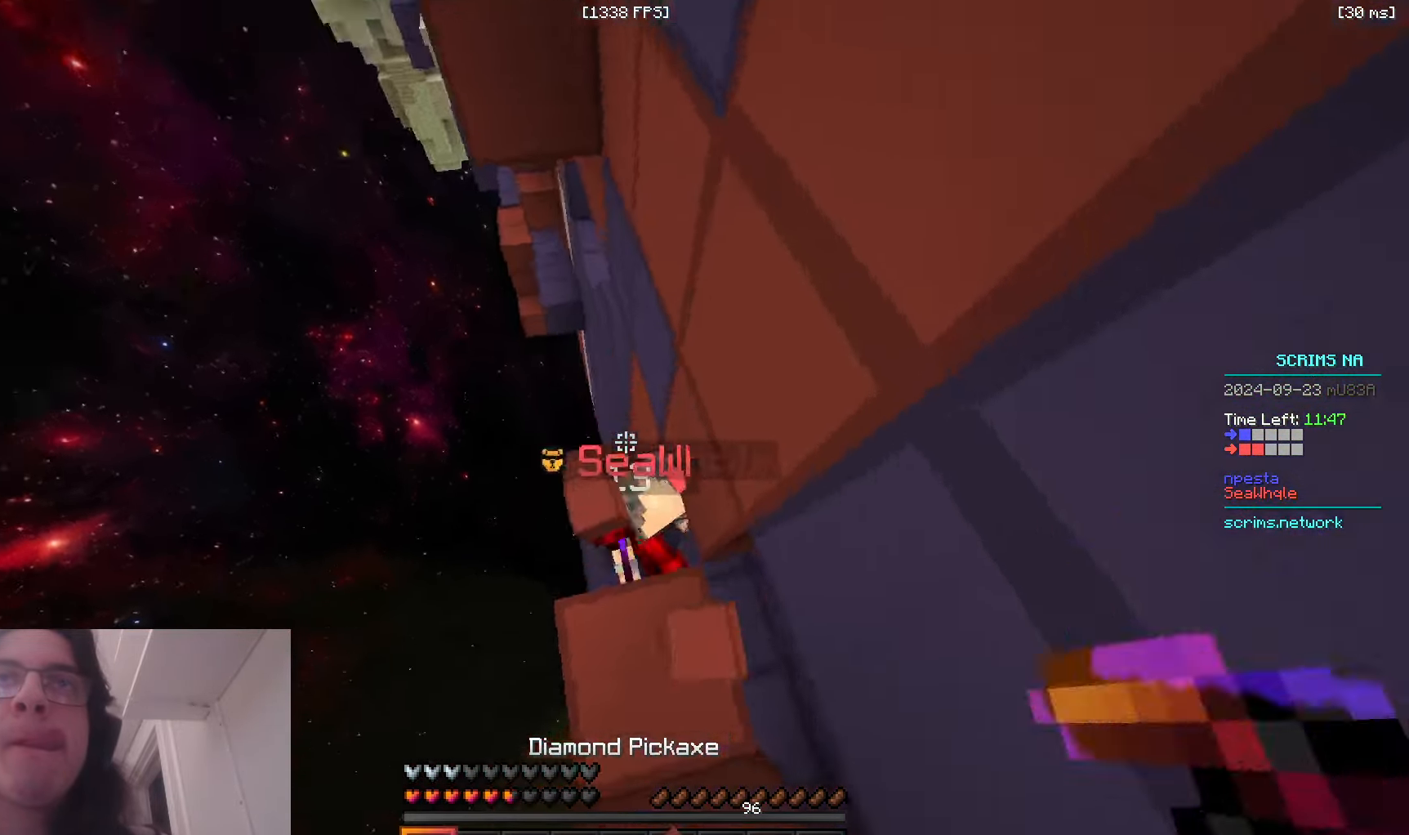
{"keys": ["d", "w"], "mouse": ["left"], "events": [[83, "a", "down"], [250, "d", "down"], [266, "mouse_right", "up"], [283, "a", "up"]]}
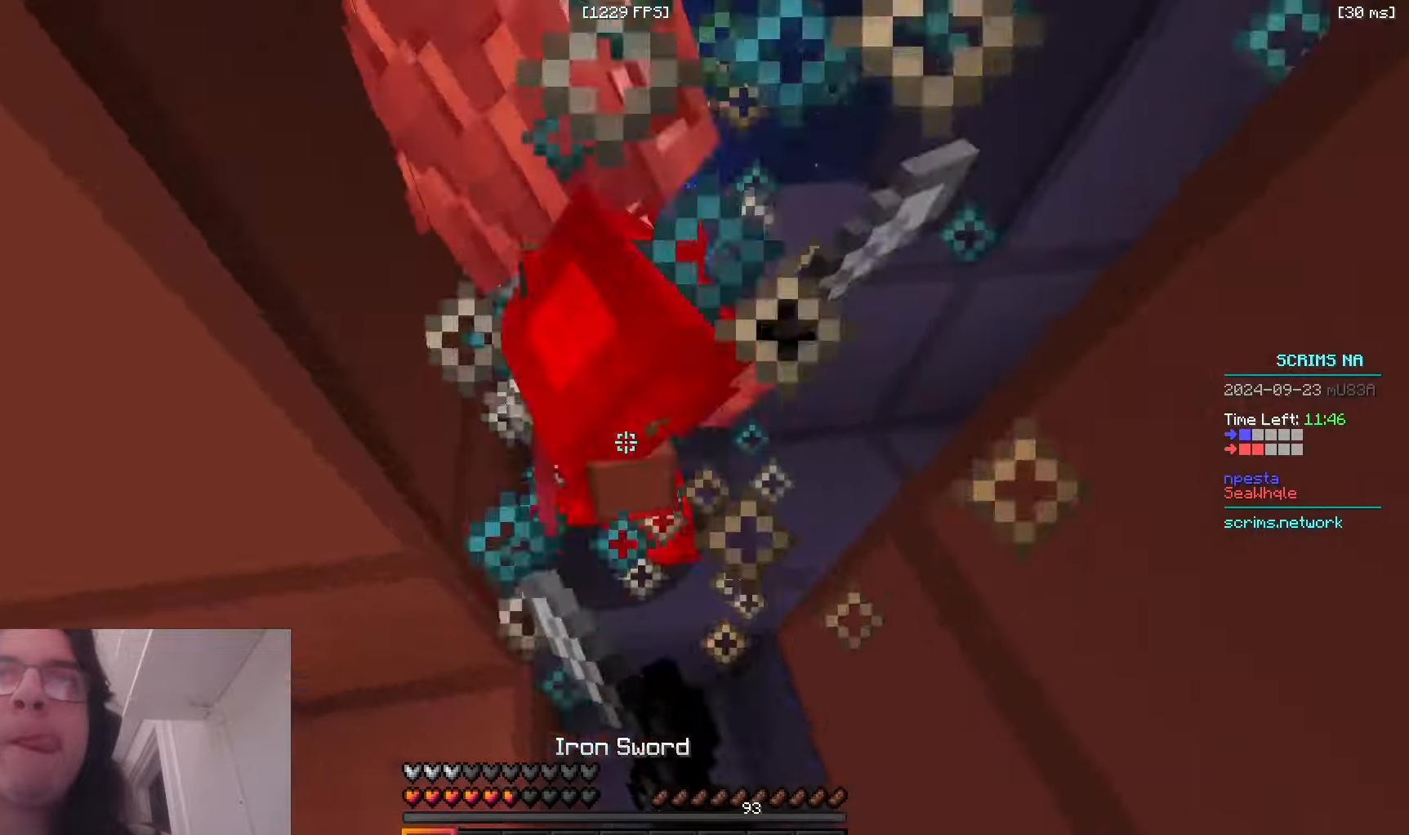
{"keys": ["d", "w"], "mouse": ["left", "right"], "events": [[150, "d", "up"], [266, "mouse_right", "down"], [400, "d", "down"]]}
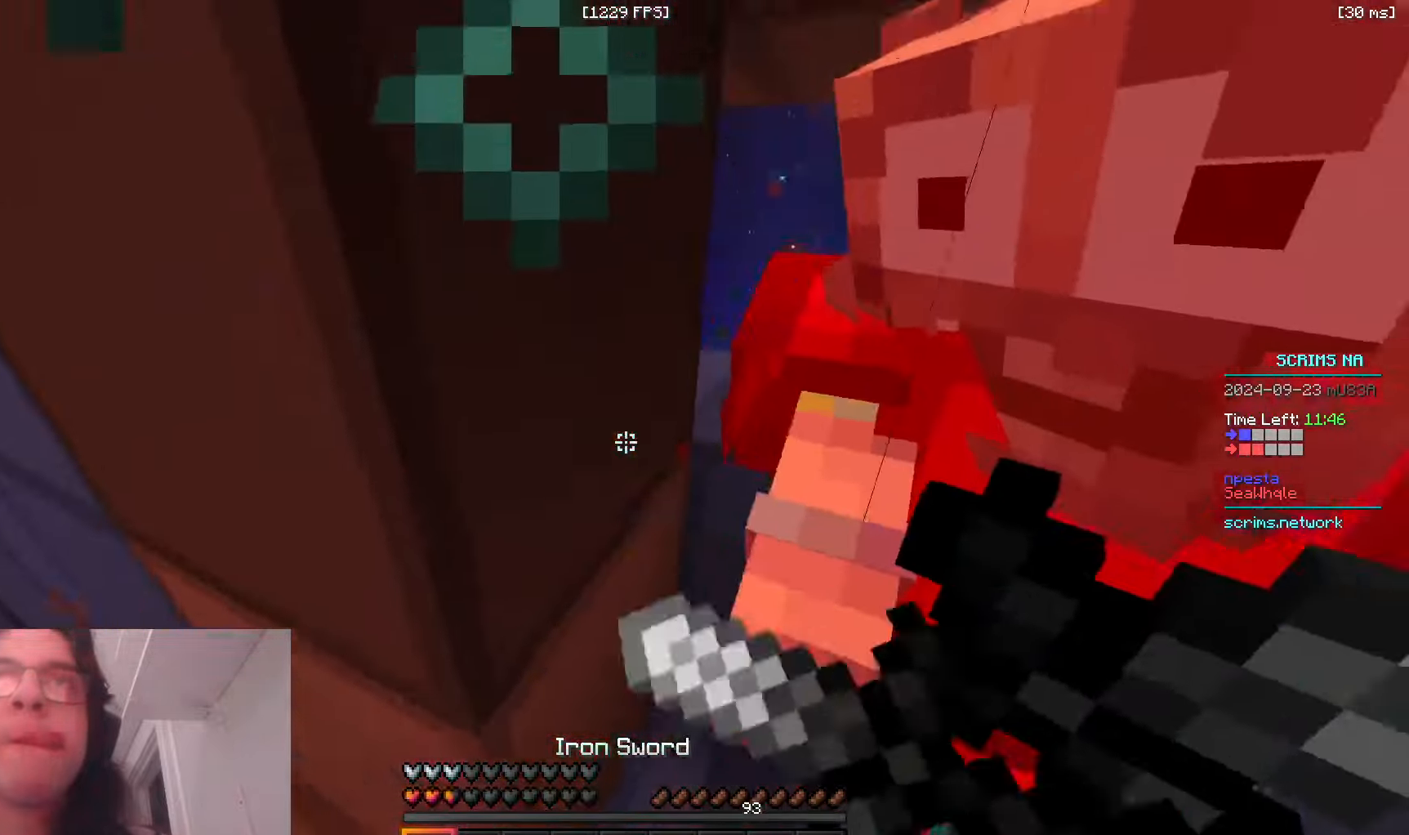
{"keys": ["s"], "mouse": [], "events": [[100, "mouse_right", "up"], [216, "d", "up"], [233, "mouse_right", "down"], [266, "w", "up"], [350, "mouse_right", "up"], [366, "mouse_left", "up"], [466, "s", "down"]]}
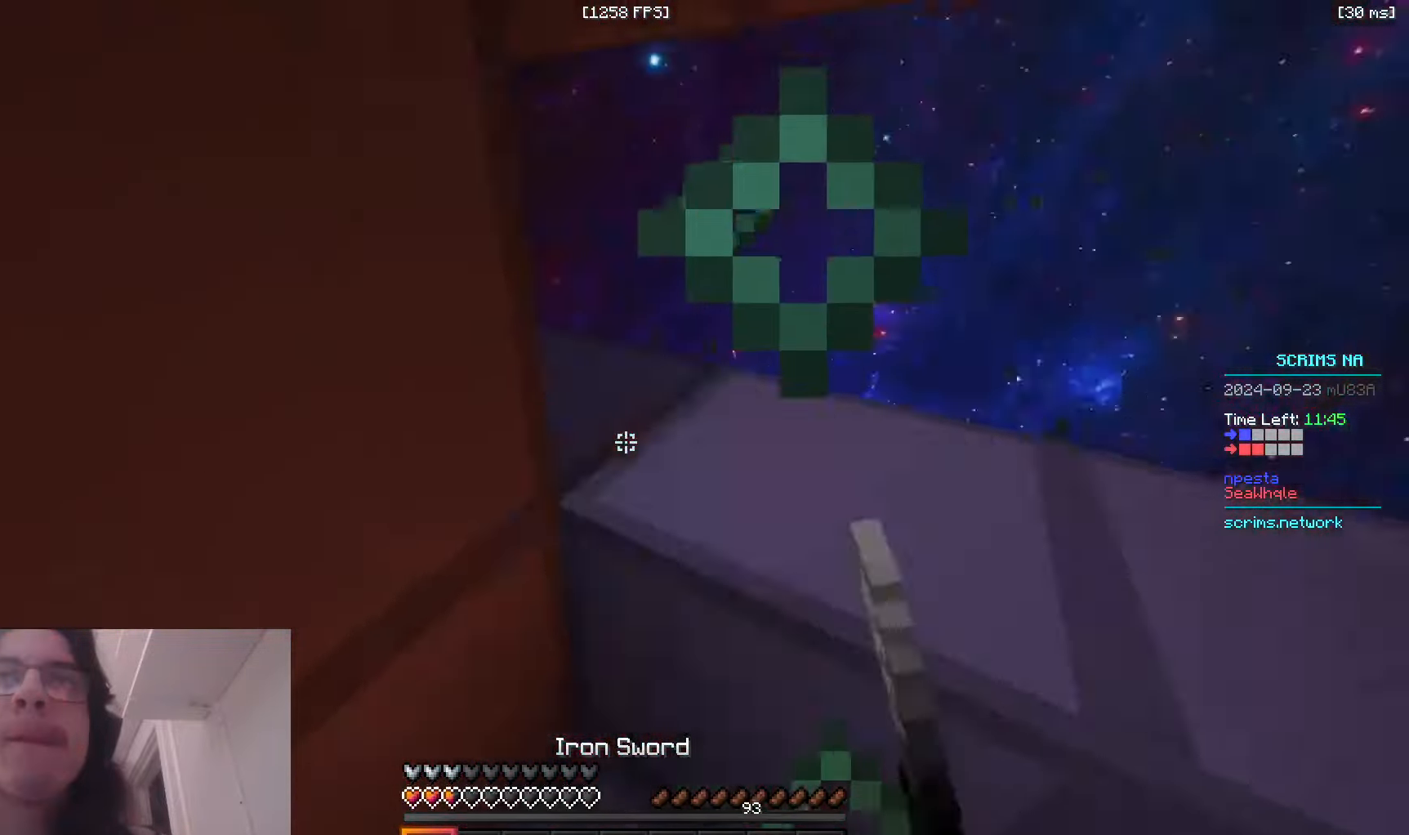
{"keys": ["w"], "mouse": [], "events": [[16, "a", "down"], [133, "s", "up"], [166, "w", "down"], [383, "a", "up"]]}
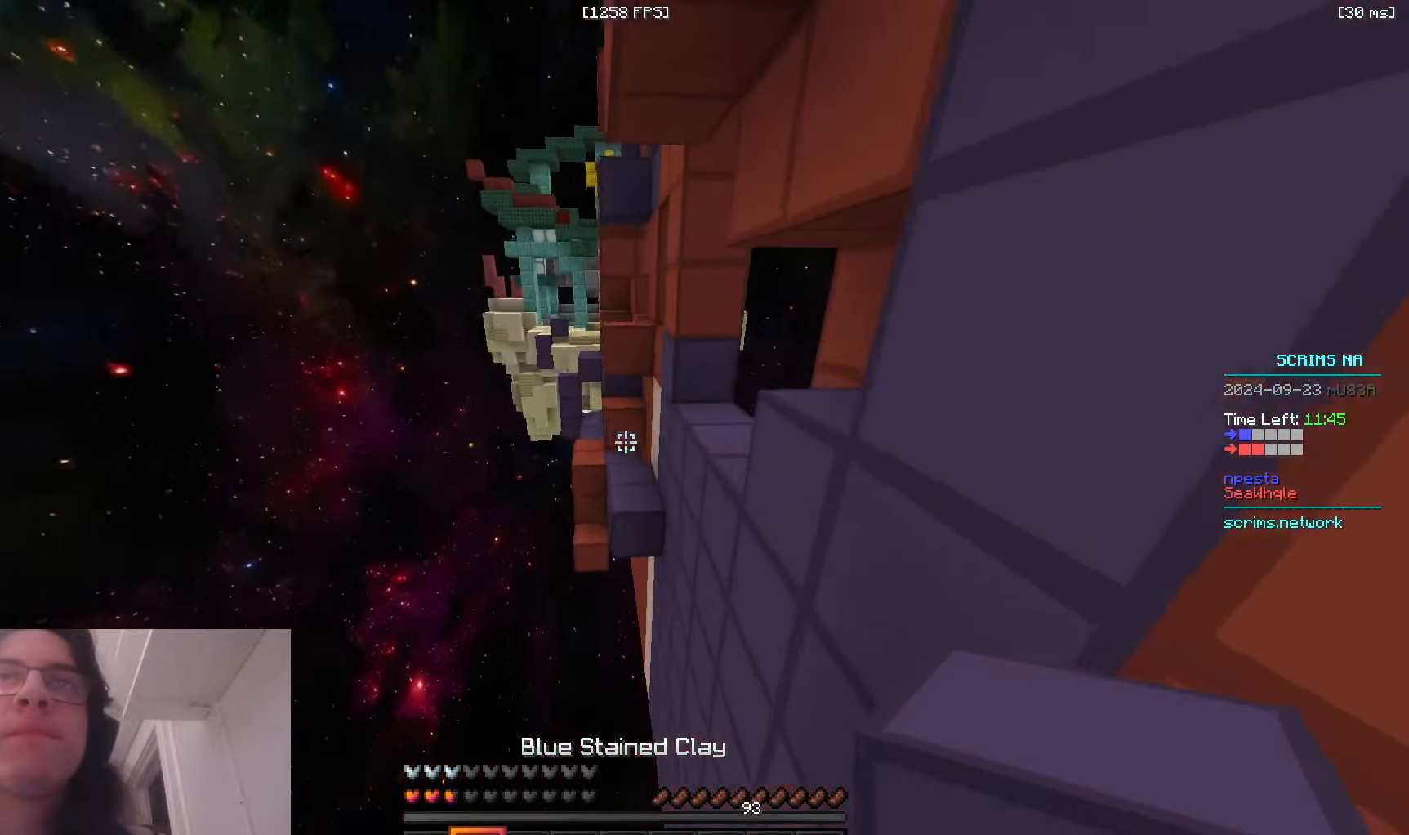
{"keys": ["a", "w"], "mouse": ["right"], "events": [[50, "space", "down"], [266, "a", "down"], [333, "space", "up"], [450, "mouse_right", "down"]]}
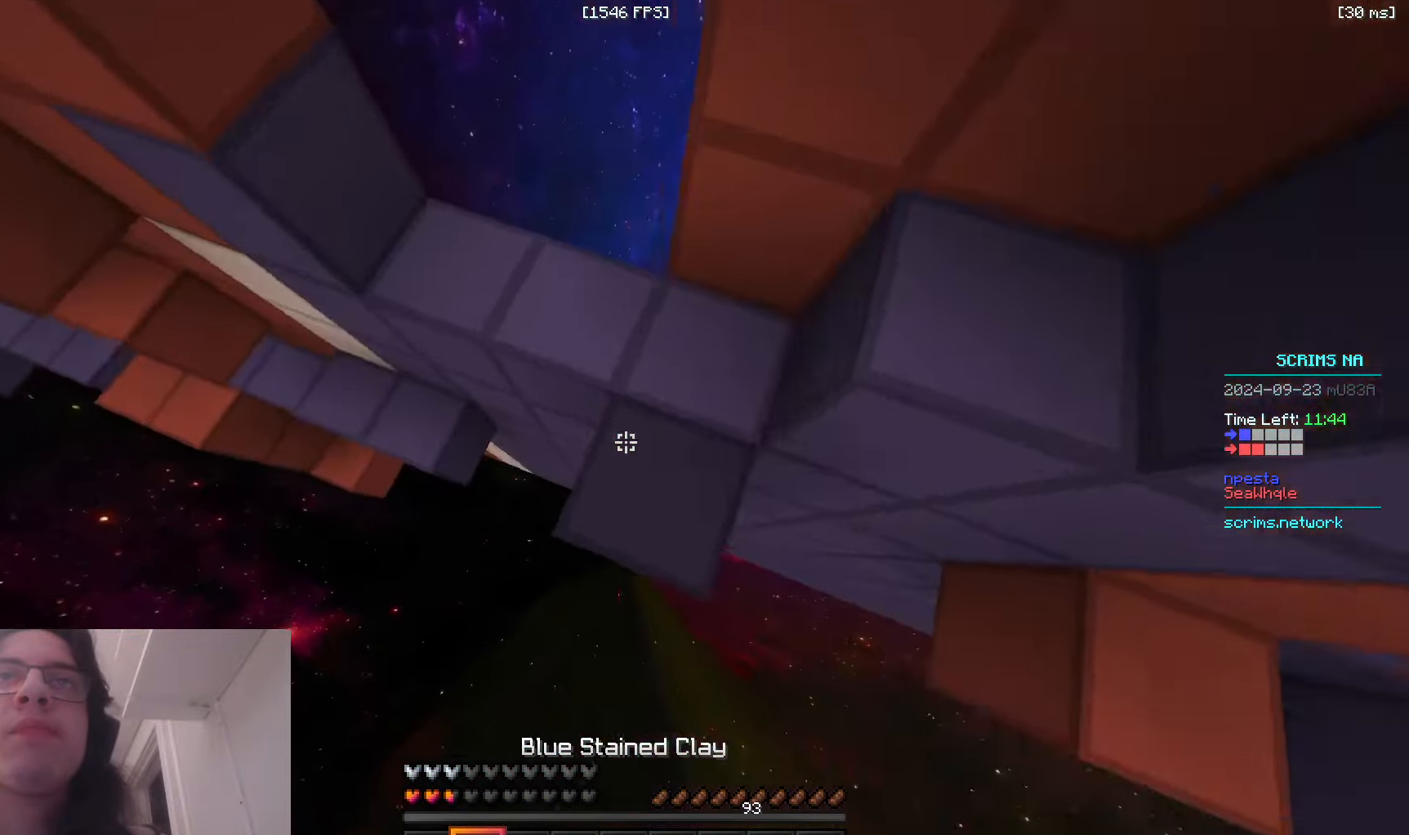
{"keys": ["a", "w"], "mouse": ["right"], "events": []}
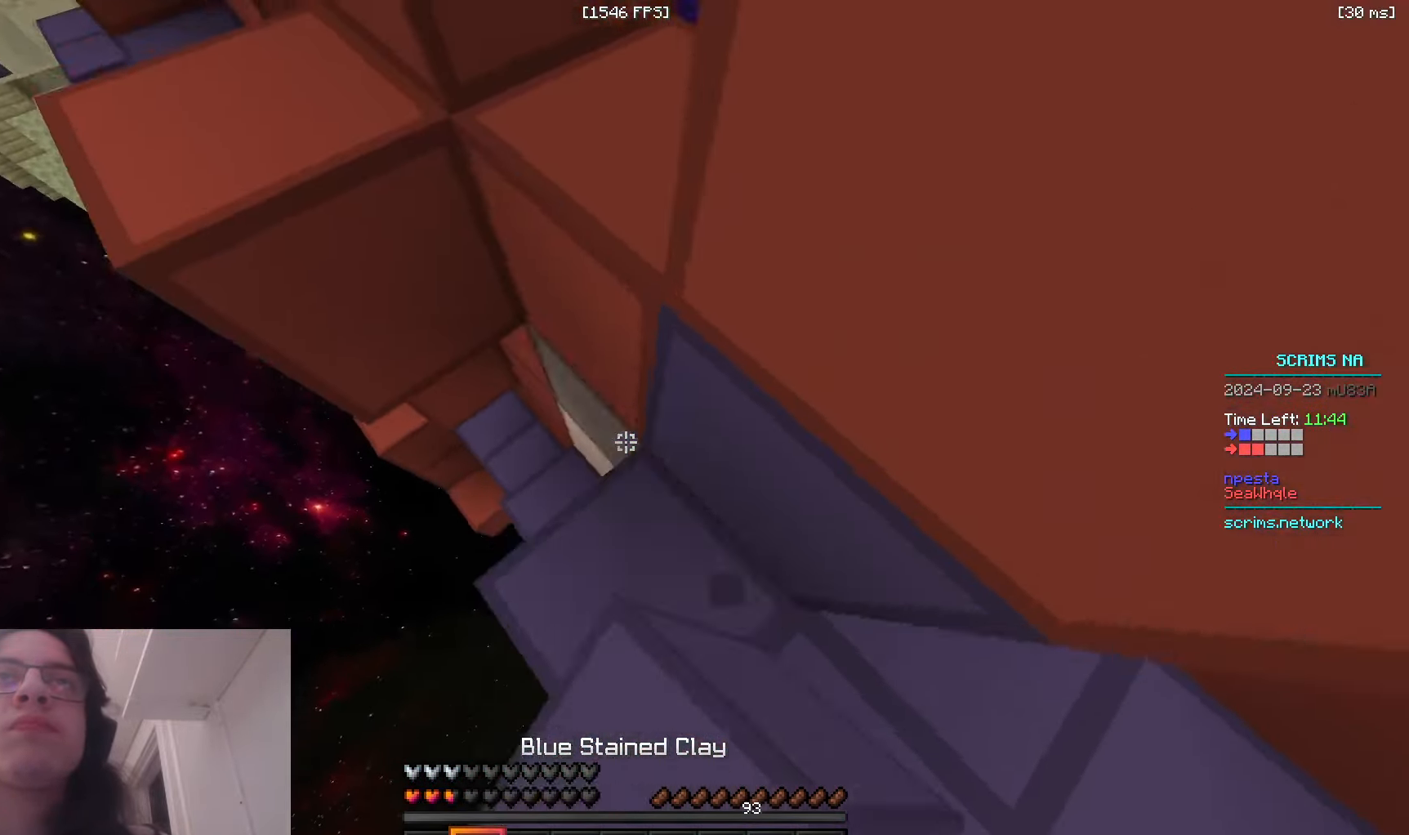
{"keys": ["a", "w"], "mouse": ["right"], "events": [[66, "space", "down"], [166, "mouse_right", "up"], [233, "mouse_right", "down"], [316, "space", "up"]]}
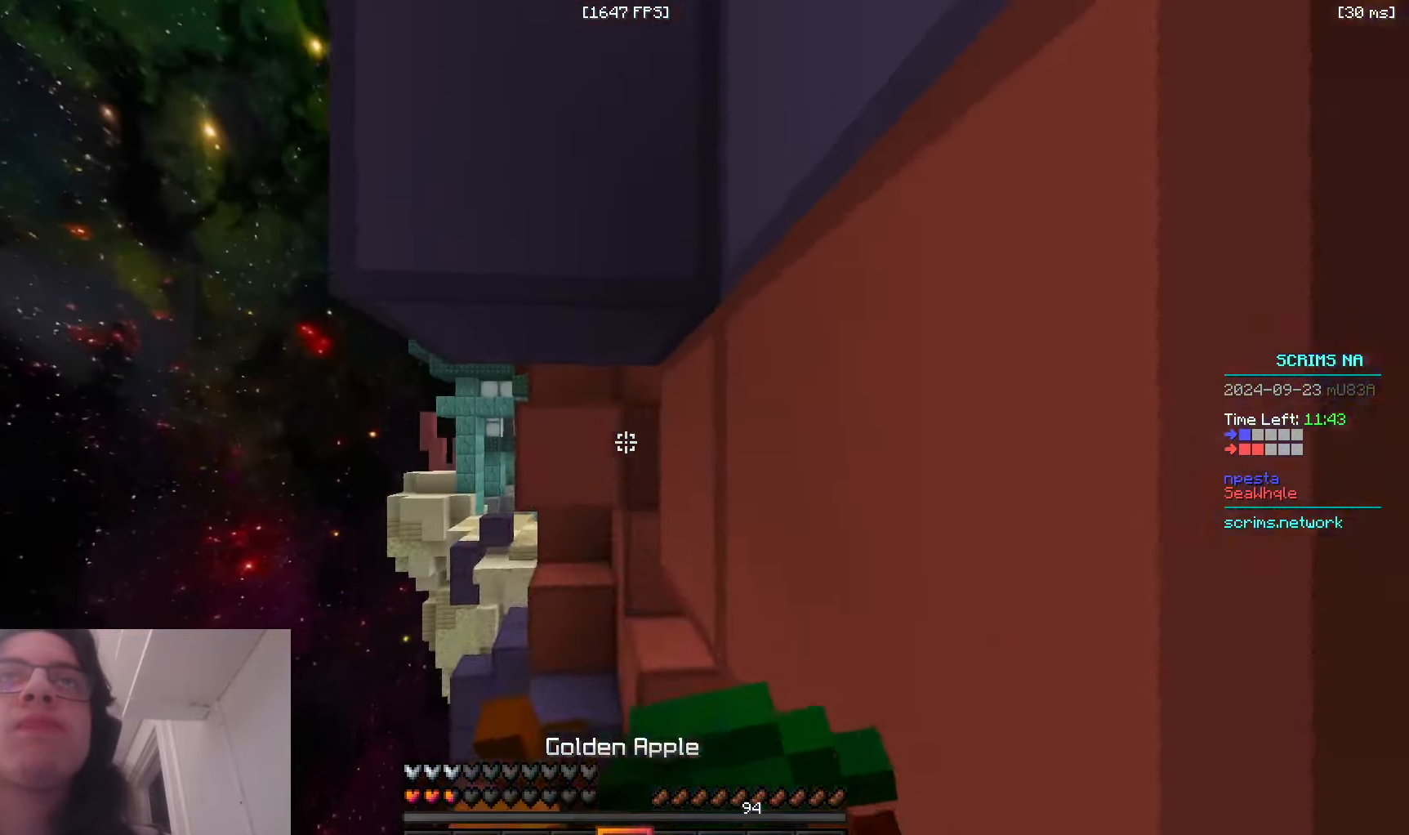
{"keys": ["a", "w"], "mouse": ["right"], "events": []}
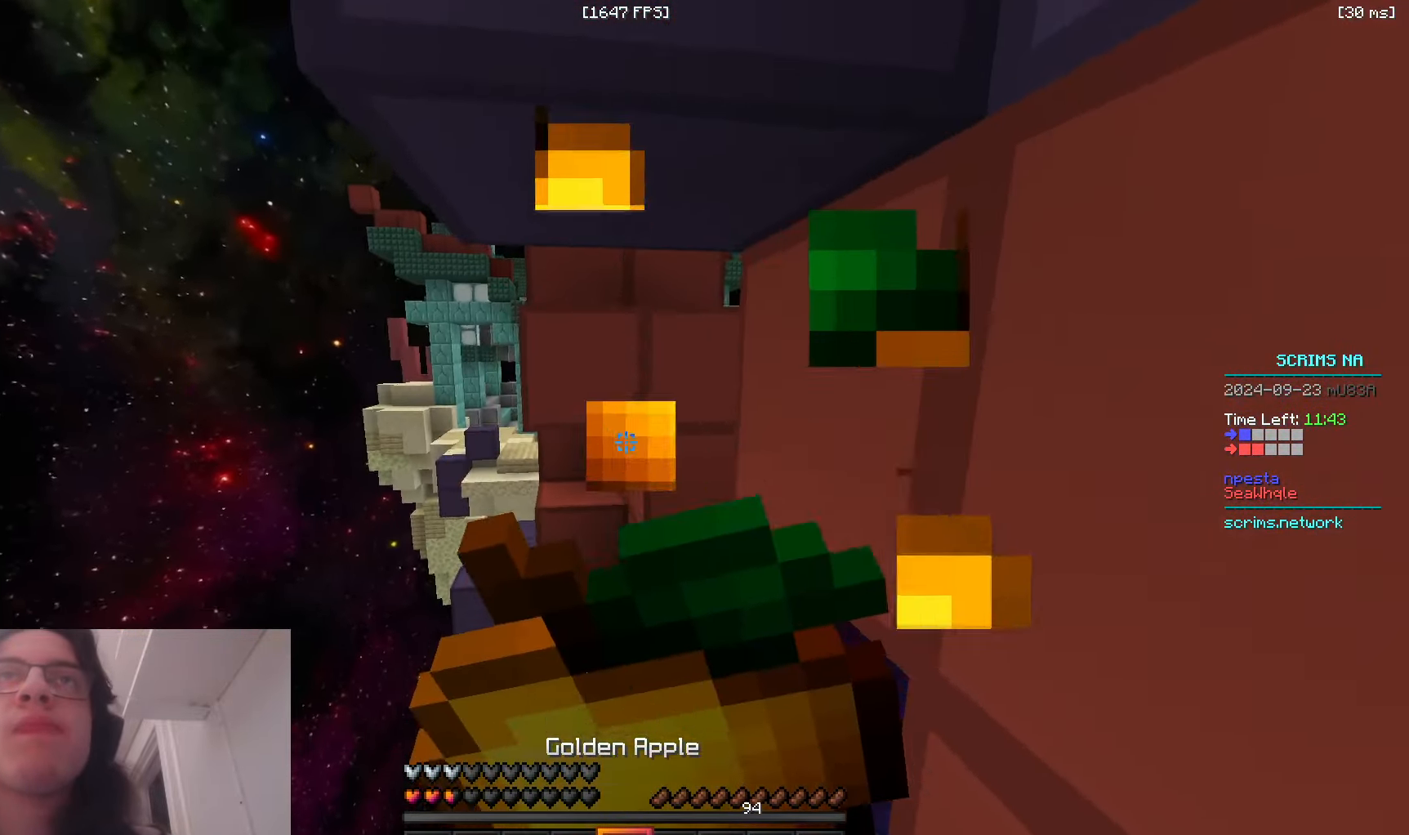
{"keys": ["s"], "mouse": ["right"], "events": [[250, "a", "up"], [300, "w", "up"], [416, "s", "down"]]}
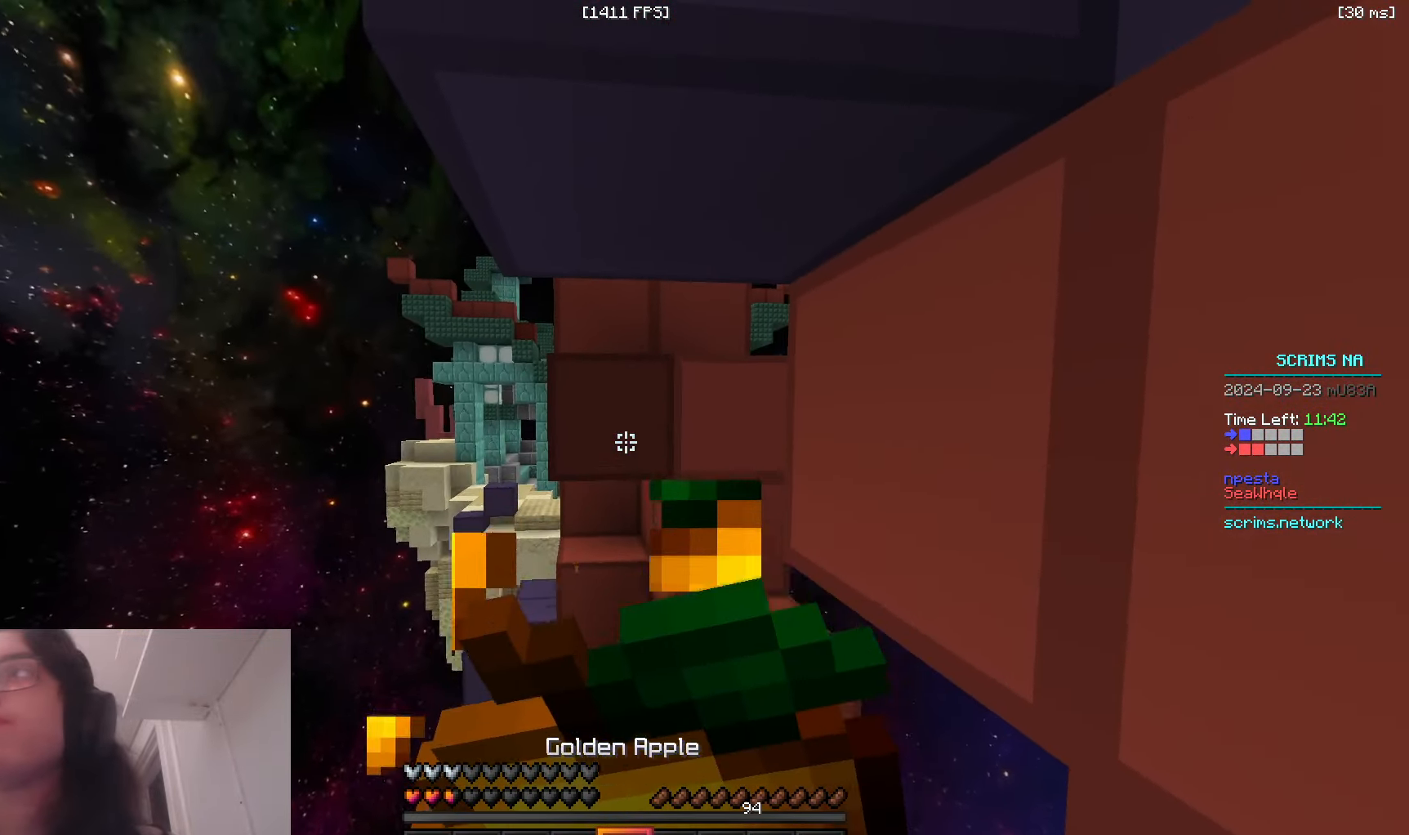
{"keys": [], "mouse": ["left"], "events": [[300, "s", "up"], [400, "mouse_left", "down"], [433, "mouse_right", "up"]]}
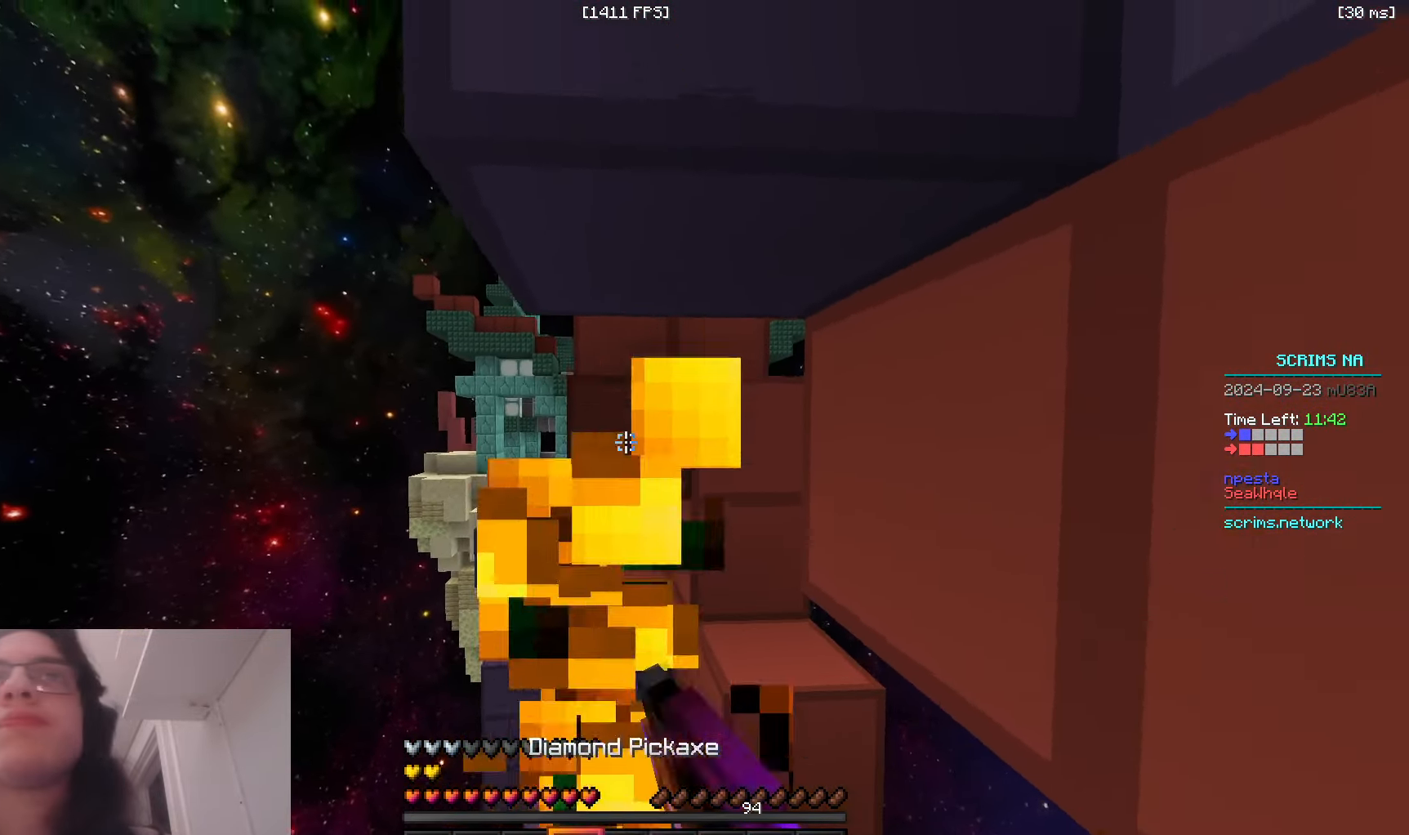
{"keys": ["w"], "mouse": ["left"], "events": [[16, "w", "down"]]}
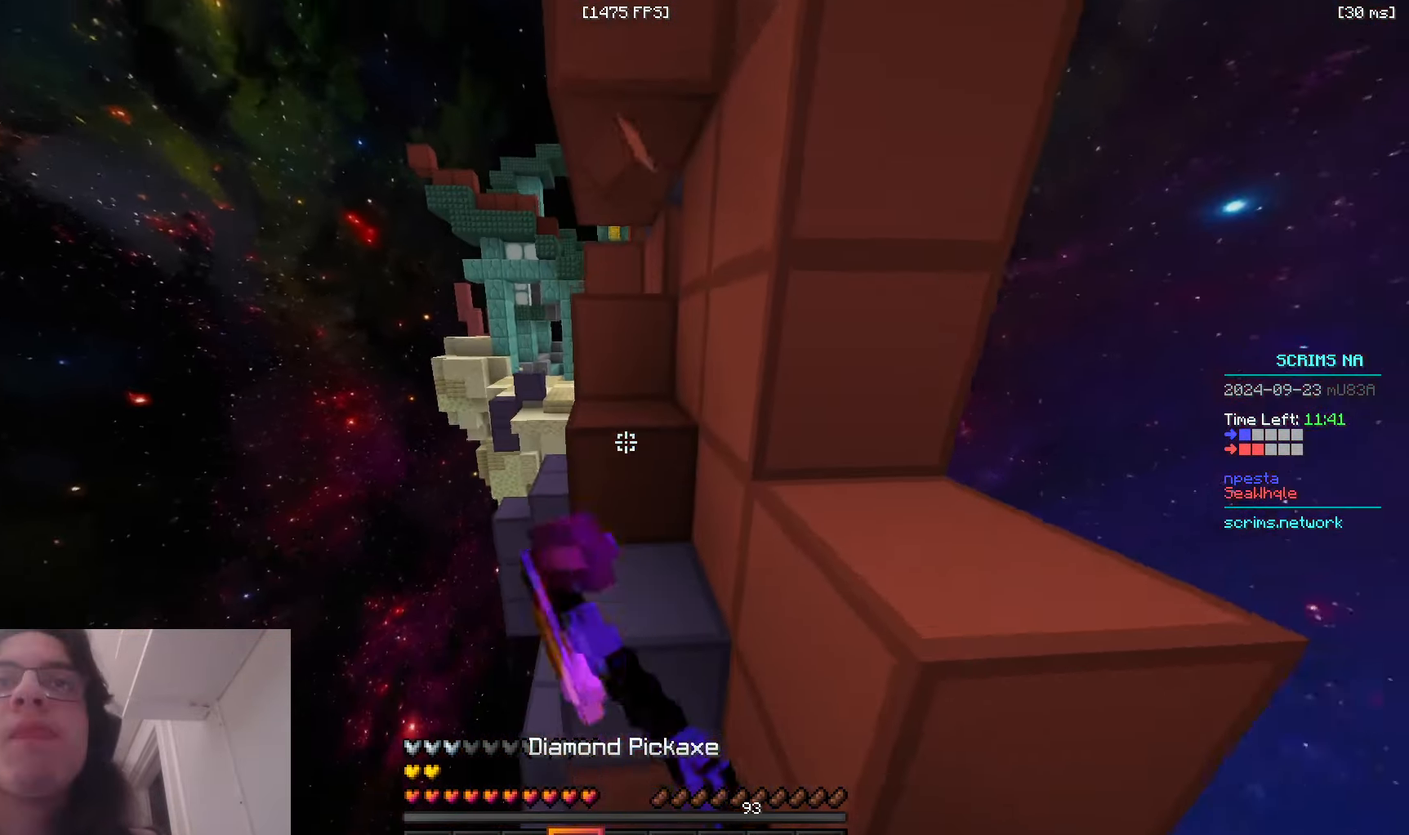
{"keys": ["a", "w"], "mouse": [], "events": [[66, "a", "down"], [450, "mouse_left", "up"]]}
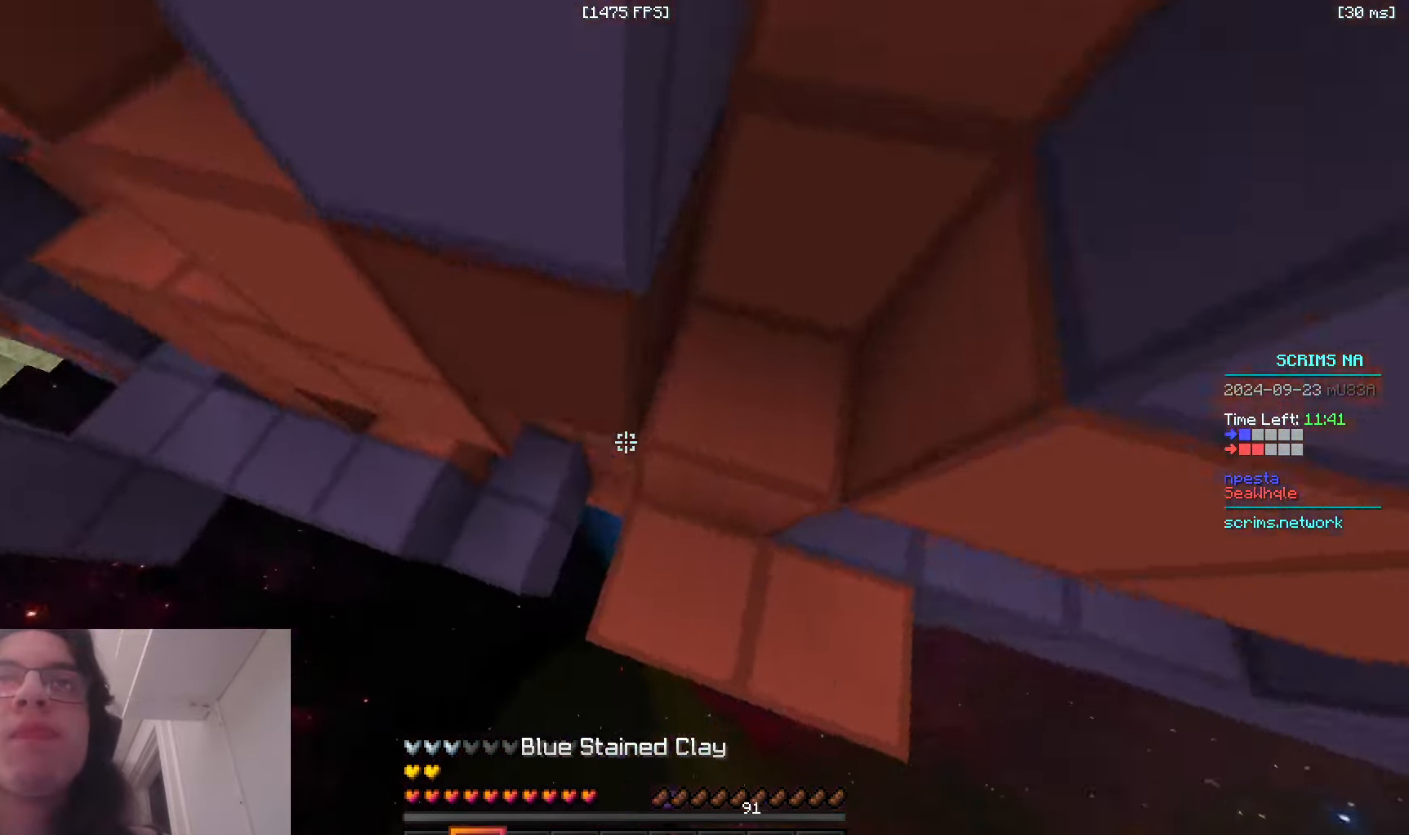
{"keys": ["a", "space", "w"], "mouse": ["right"], "events": [[33, "mouse_right", "down"], [366, "mouse_right", "up"], [383, "space", "down"], [416, "mouse_right", "down"]]}
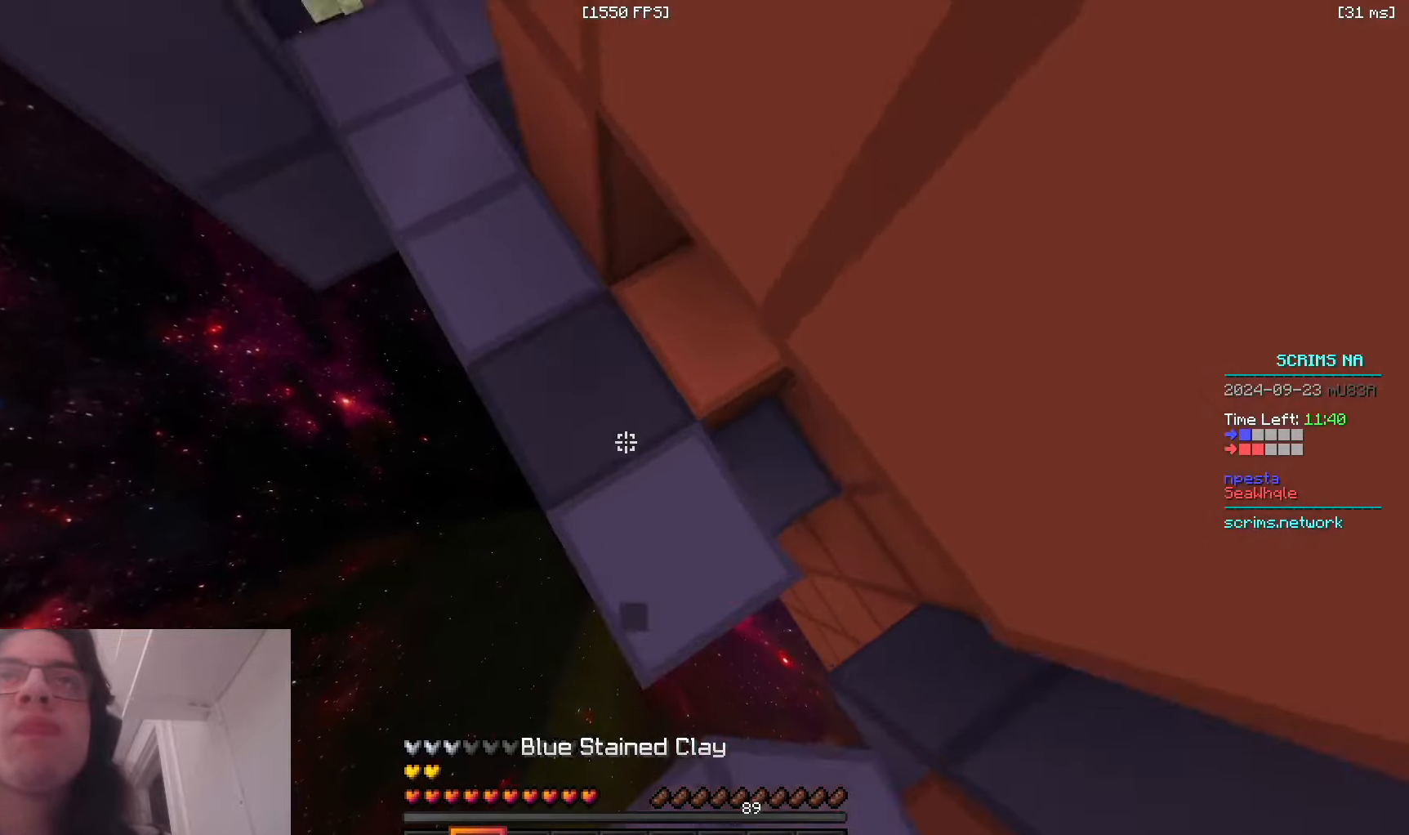
{"keys": ["s", "w"], "mouse": ["right"], "events": [[216, "space", "up"], [216, "w", "up"], [250, "s", "down"], [266, "mouse_right", "up"], [333, "mouse_right", "down"], [383, "w", "down"], [500, "a", "up"]]}
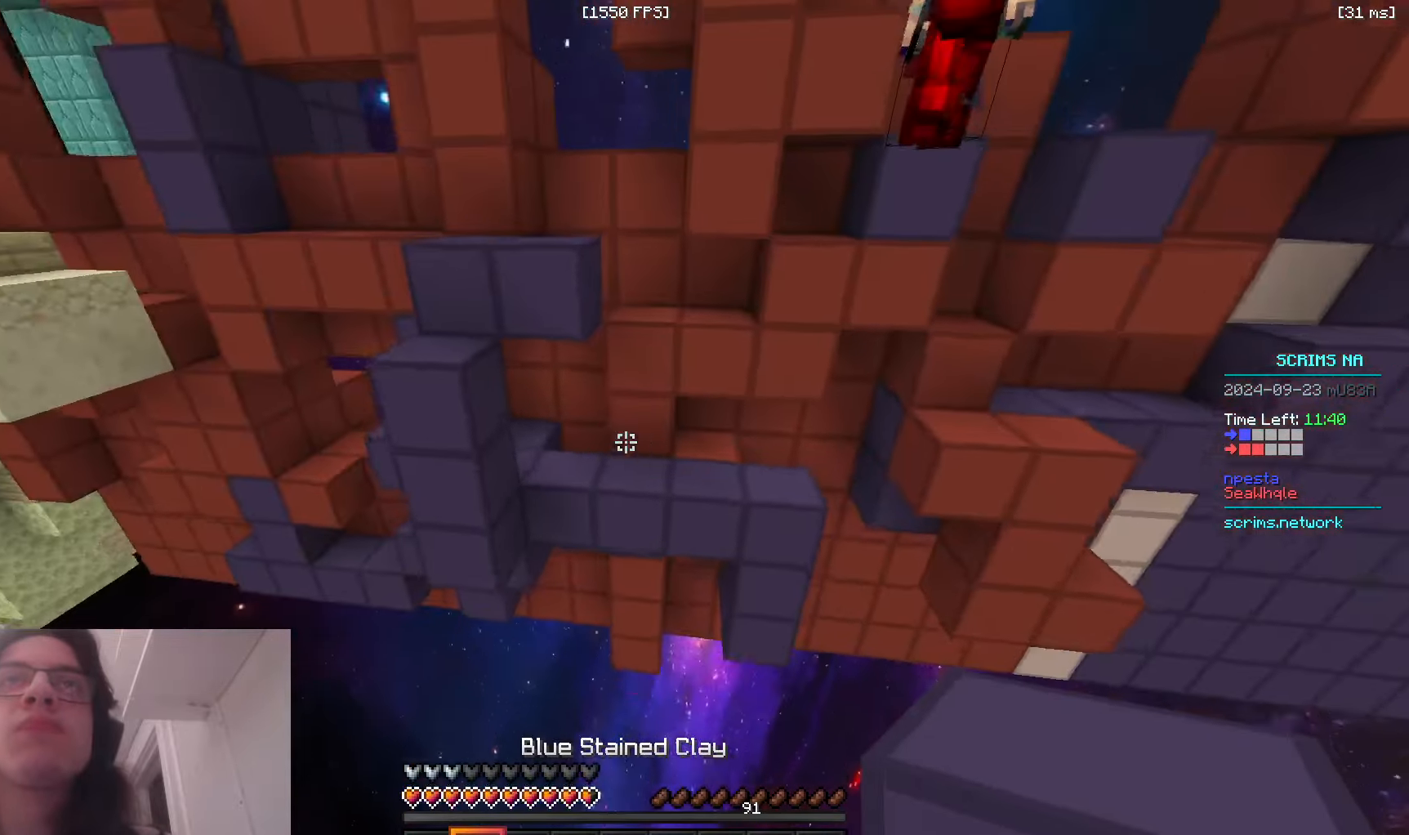
{"keys": ["w"], "mouse": [], "events": [[16, "mouse_right", "up"], [83, "mouse_right", "down"], [100, "s", "up"], [183, "mouse_right", "up"]]}
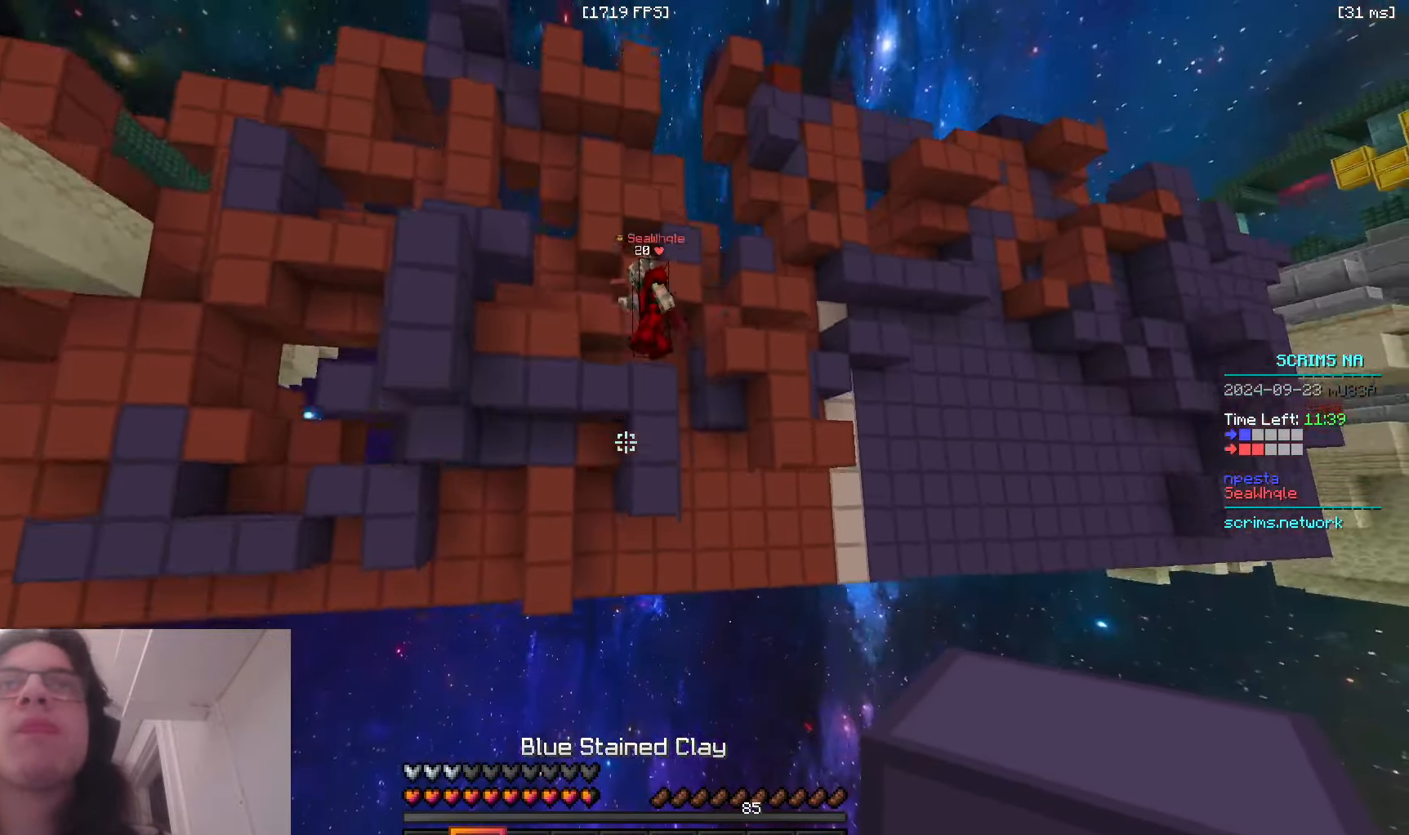
{"keys": ["w"], "mouse": [], "events": []}